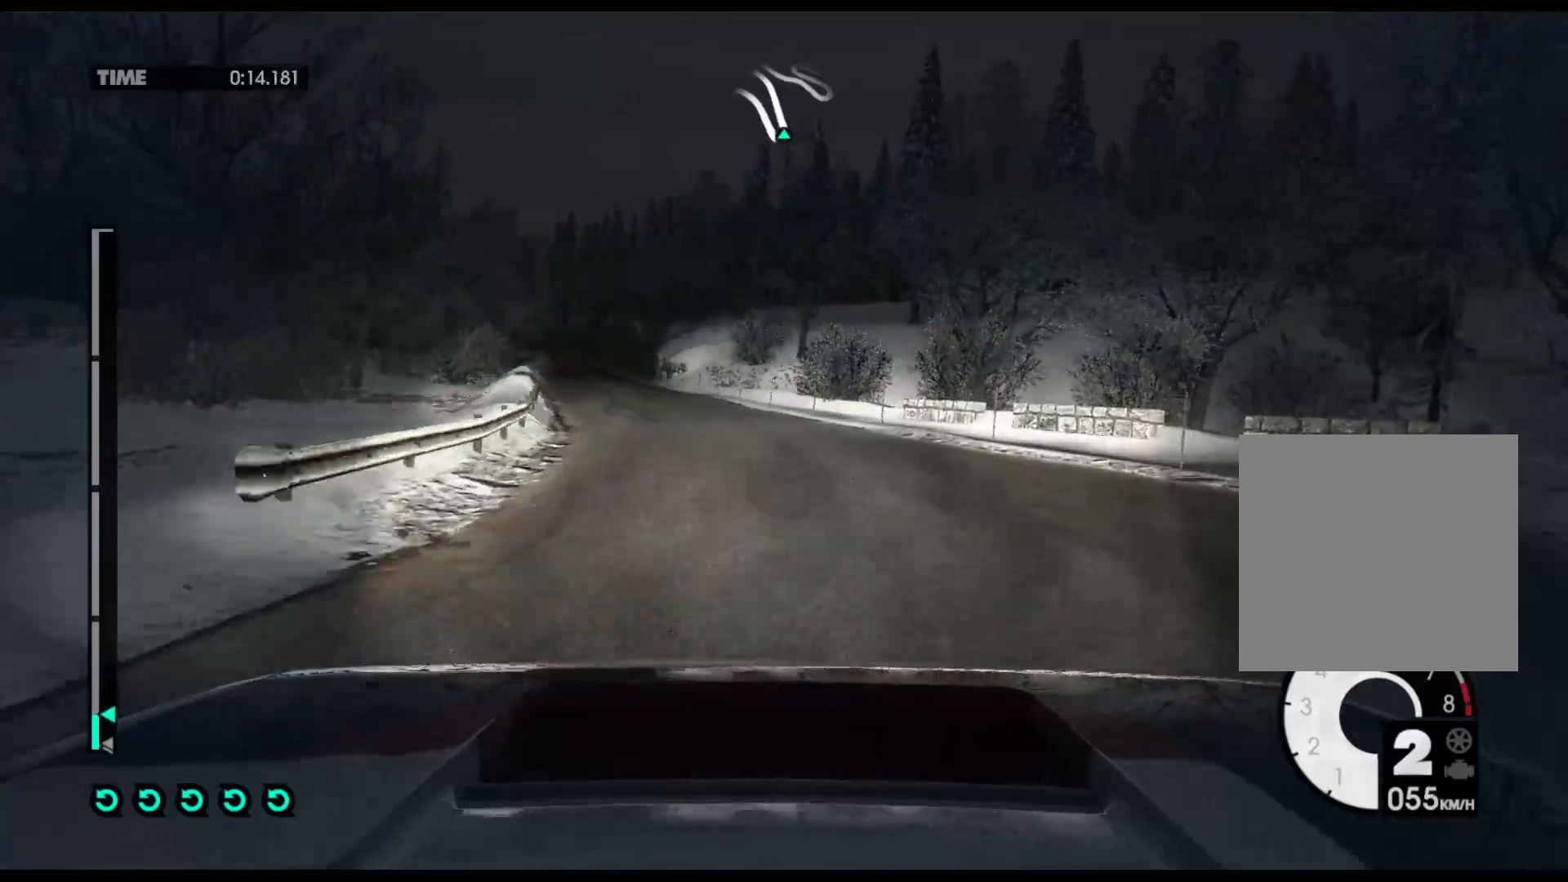
Gameplay with a controller (Xbox layout); each line is a JSON object with the inputs held at the frame after it. "events" lists button and stick changes between this image and that frame as [ms after this image, input, new state], when the widget could be followed in between.
{"buttons": ["R2"], "left_stick": "left", "right_stick": "center", "events": [[67, "left_stick", "center"], [283, "left_stick", "left"]]}
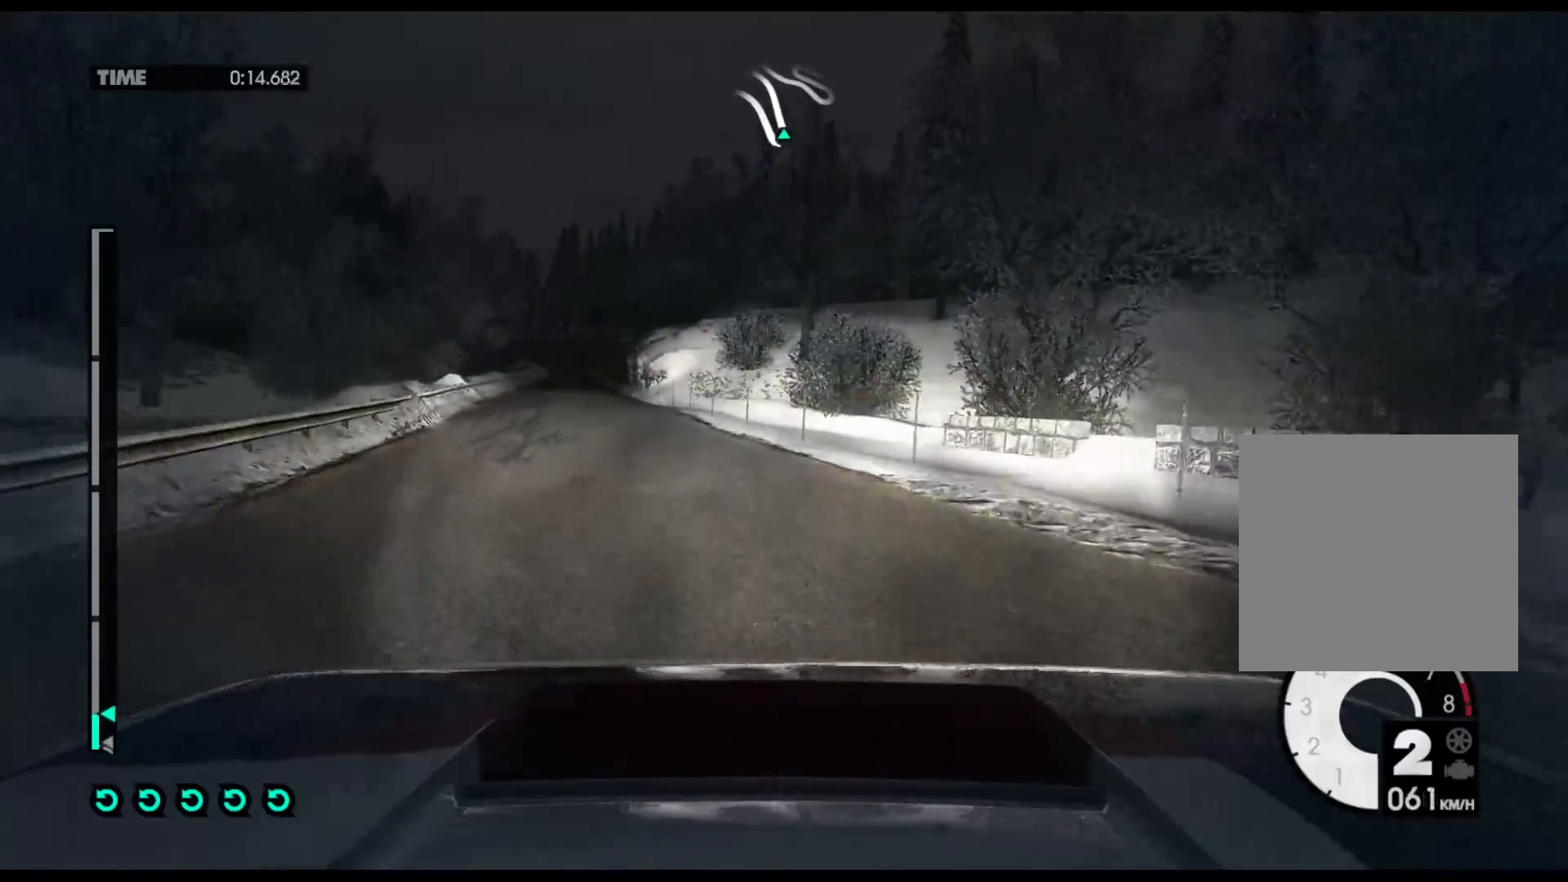
{"buttons": ["R2"], "left_stick": "left", "right_stick": "center", "events": []}
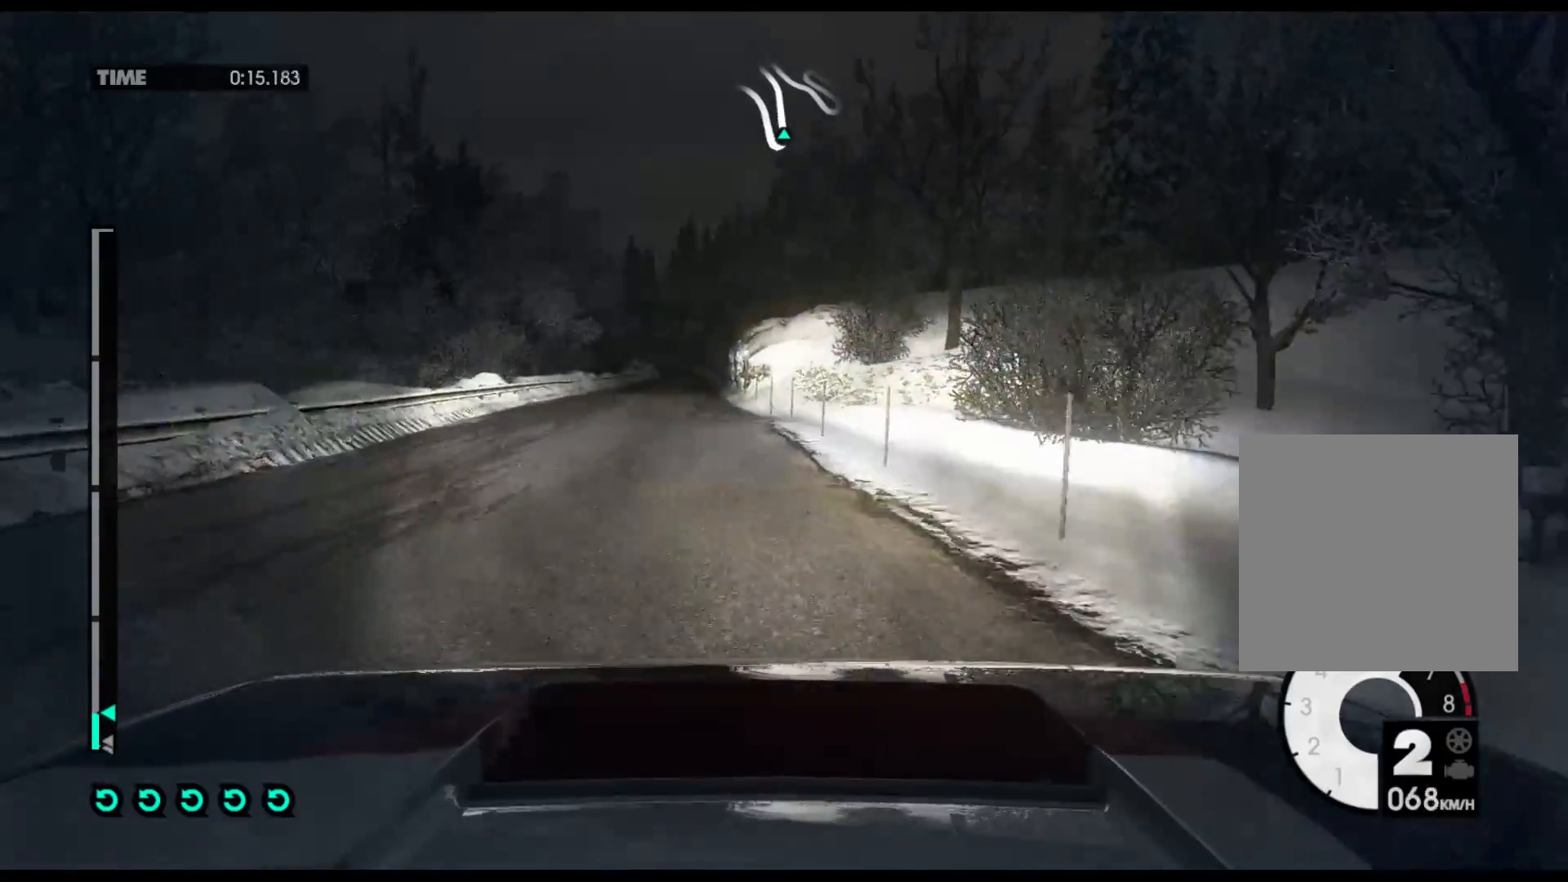
{"buttons": ["R2"], "left_stick": "left", "right_stick": "center", "events": []}
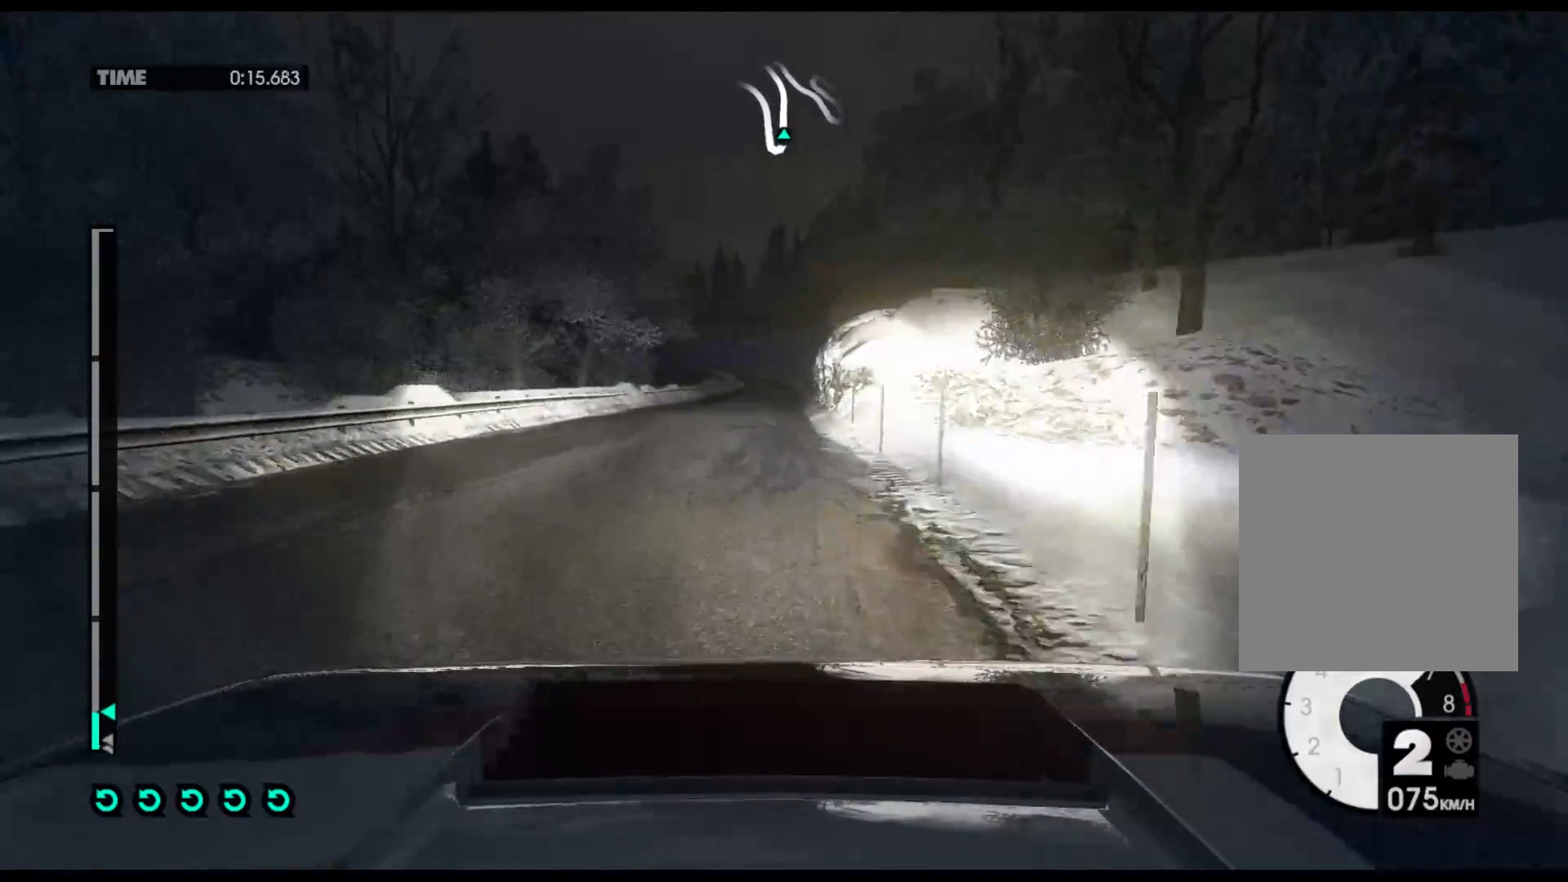
{"buttons": ["R2"], "left_stick": "center", "right_stick": "center", "events": [[67, "left_stick", "center"]]}
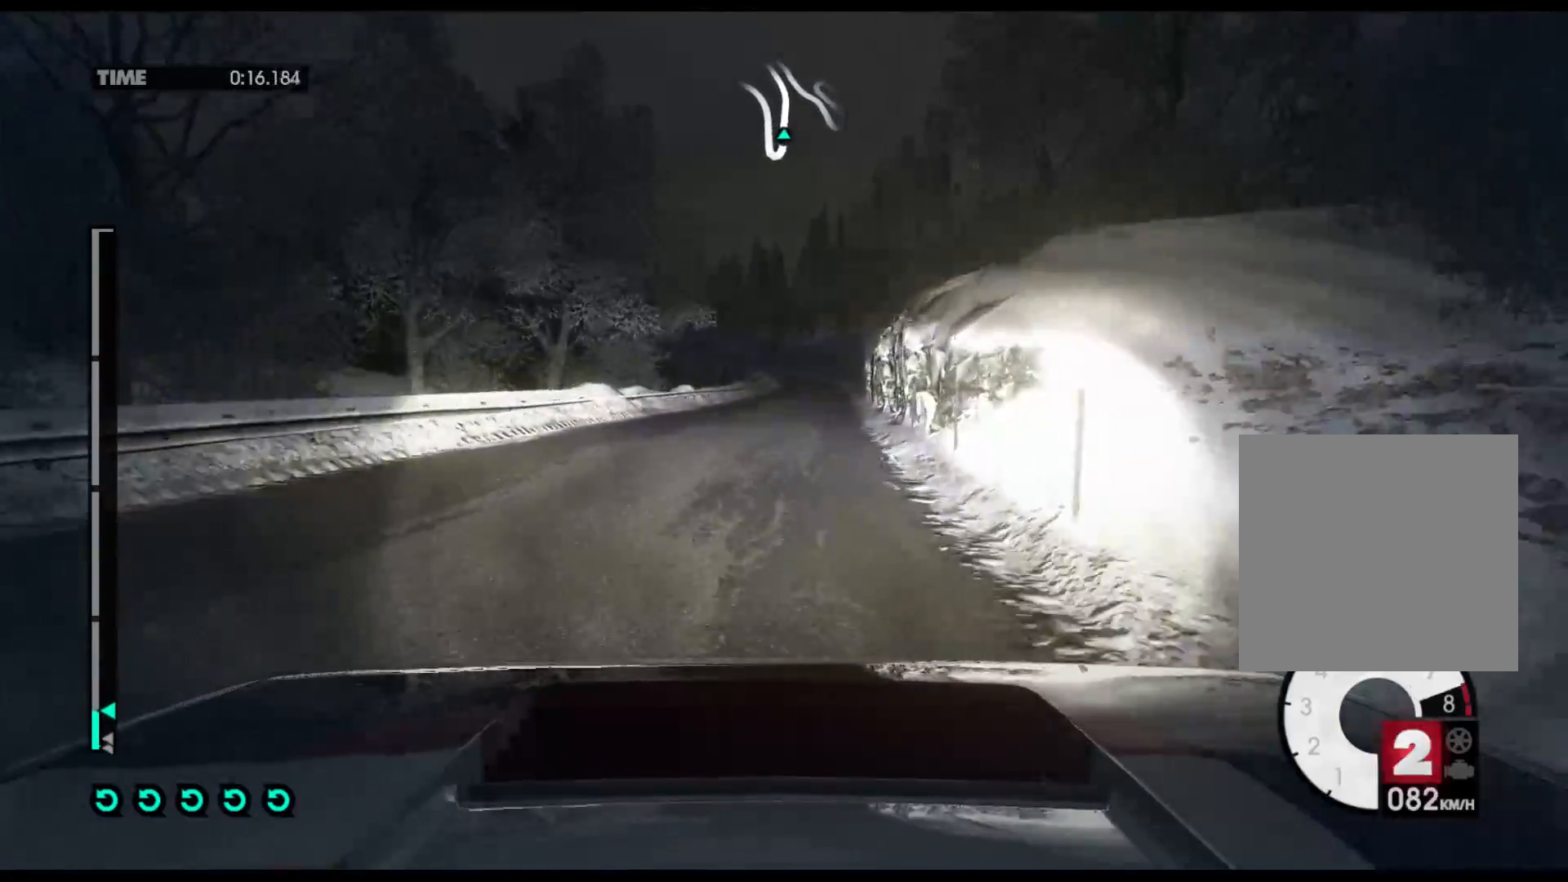
{"buttons": ["R2"], "left_stick": "center", "right_stick": "center", "events": [[67, "A", "down"], [200, "A", "up"]]}
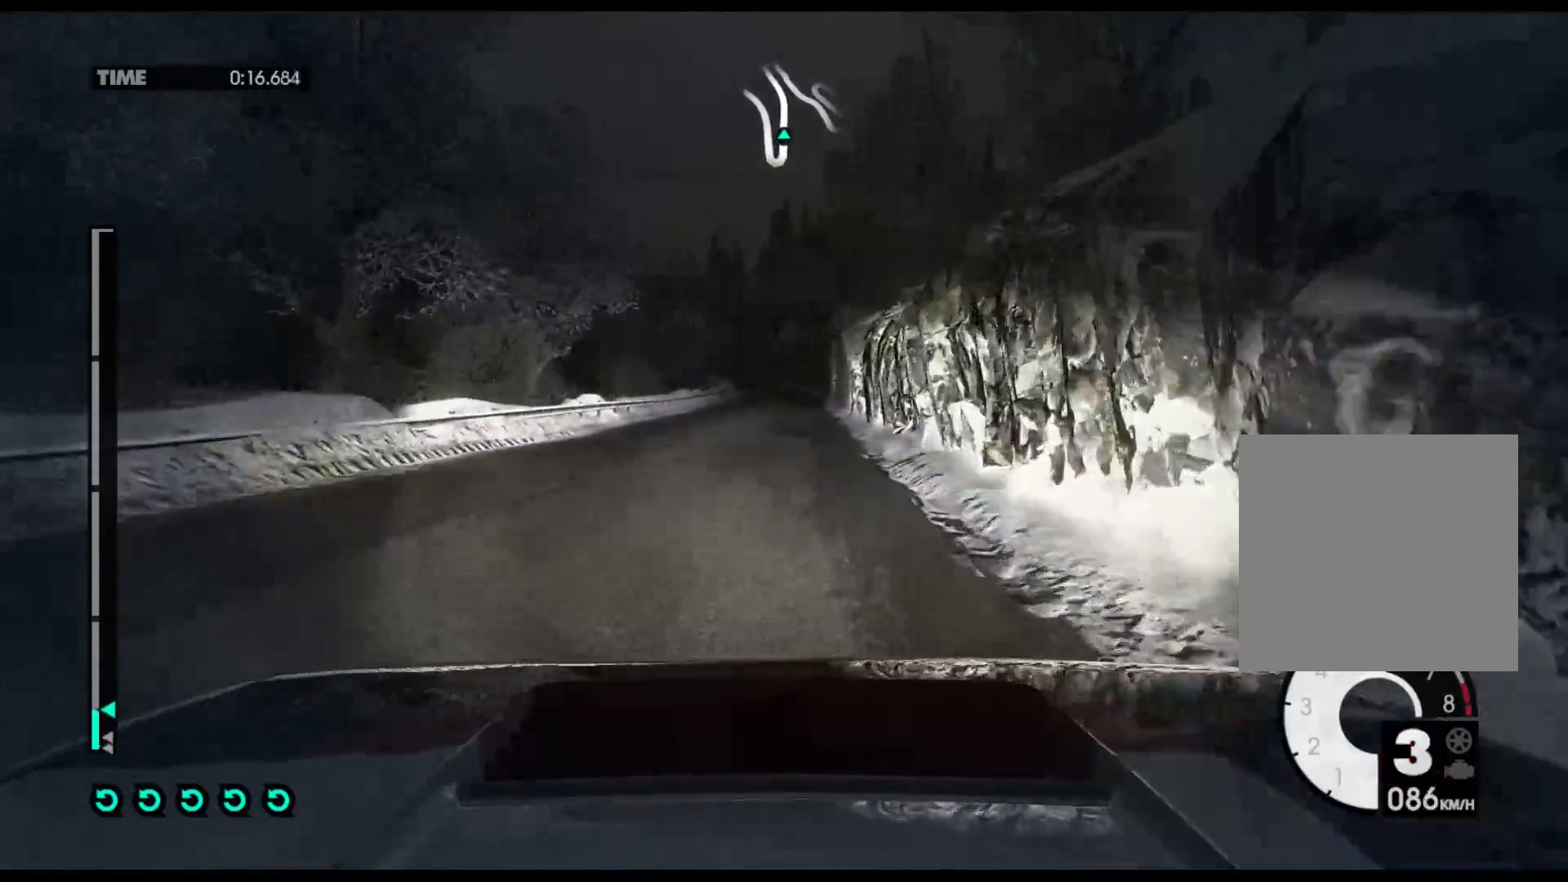
{"buttons": ["R2"], "left_stick": "center", "right_stick": "center", "events": []}
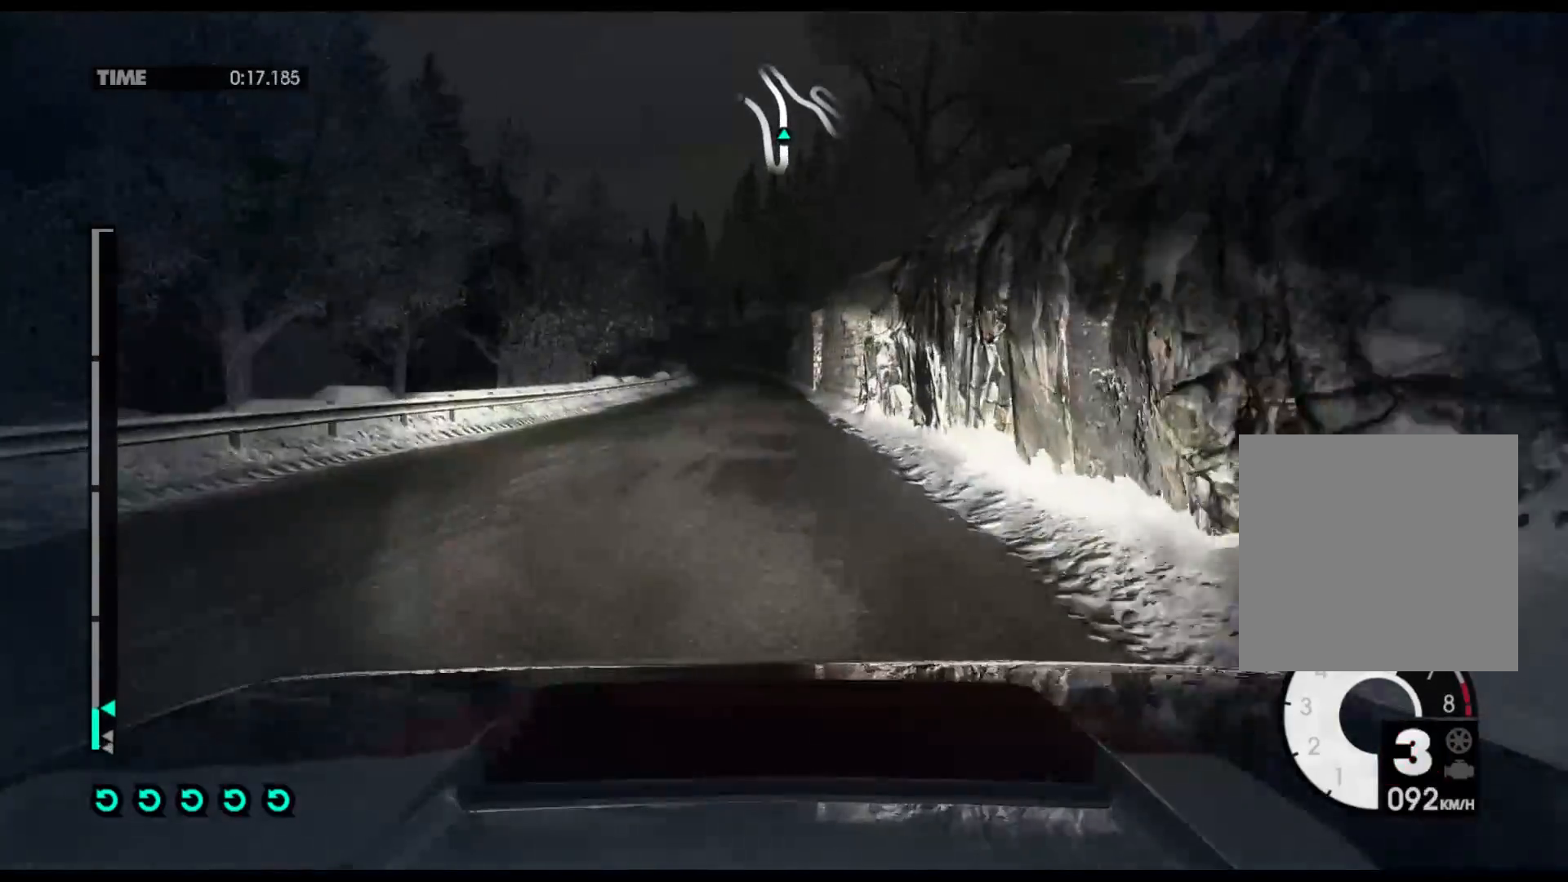
{"buttons": ["R2"], "left_stick": "center", "right_stick": "center", "events": []}
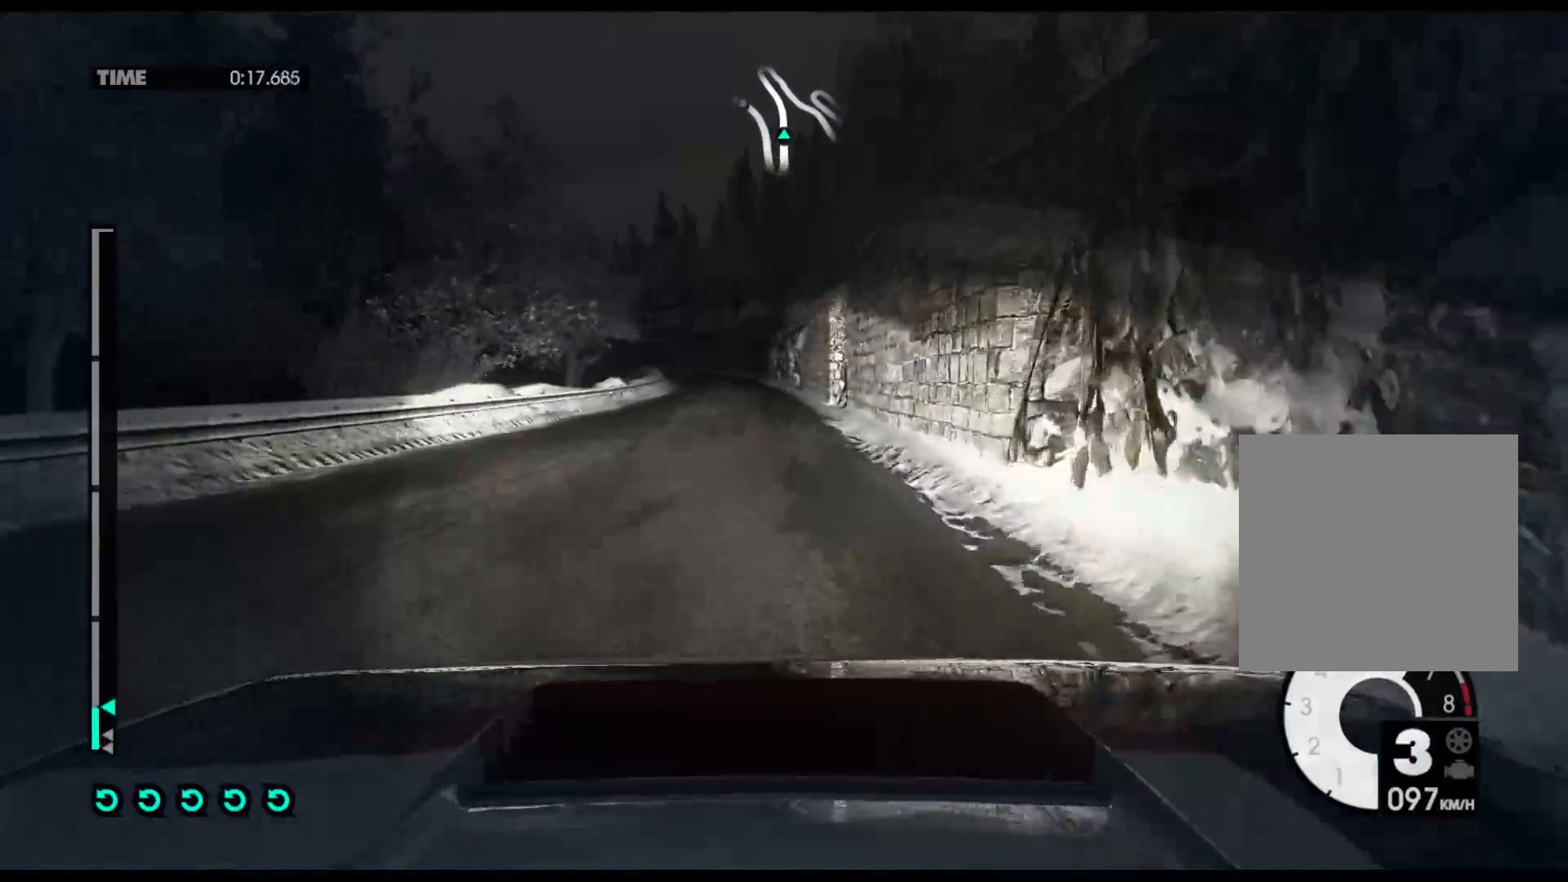
{"buttons": ["R2"], "left_stick": "left", "right_stick": "center", "events": [[83, "left_stick", "left"]]}
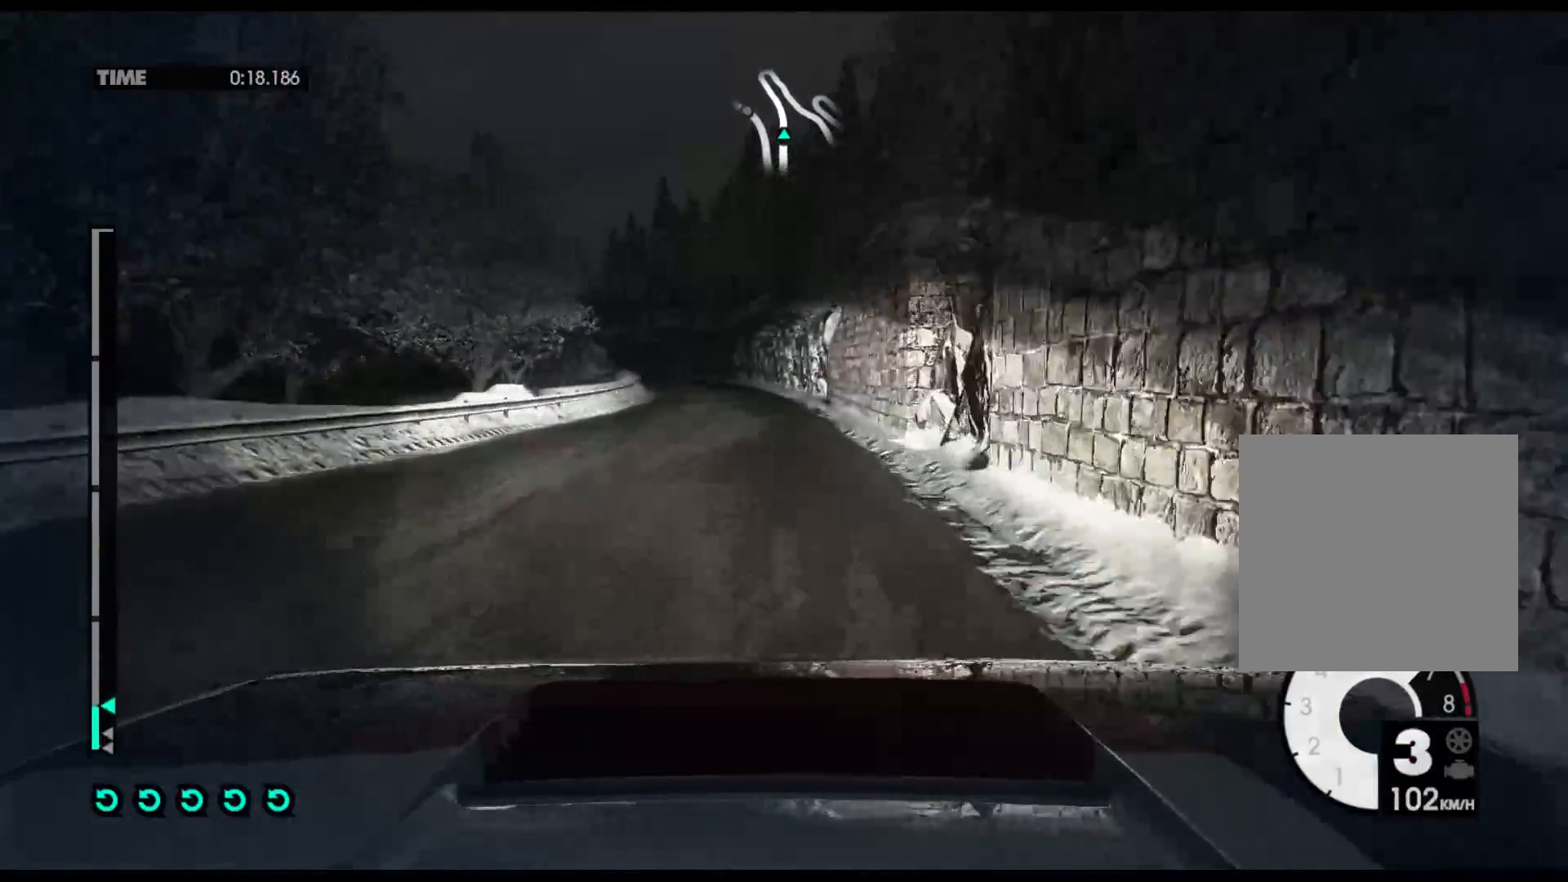
{"buttons": ["R2"], "left_stick": "left", "right_stick": "center", "events": []}
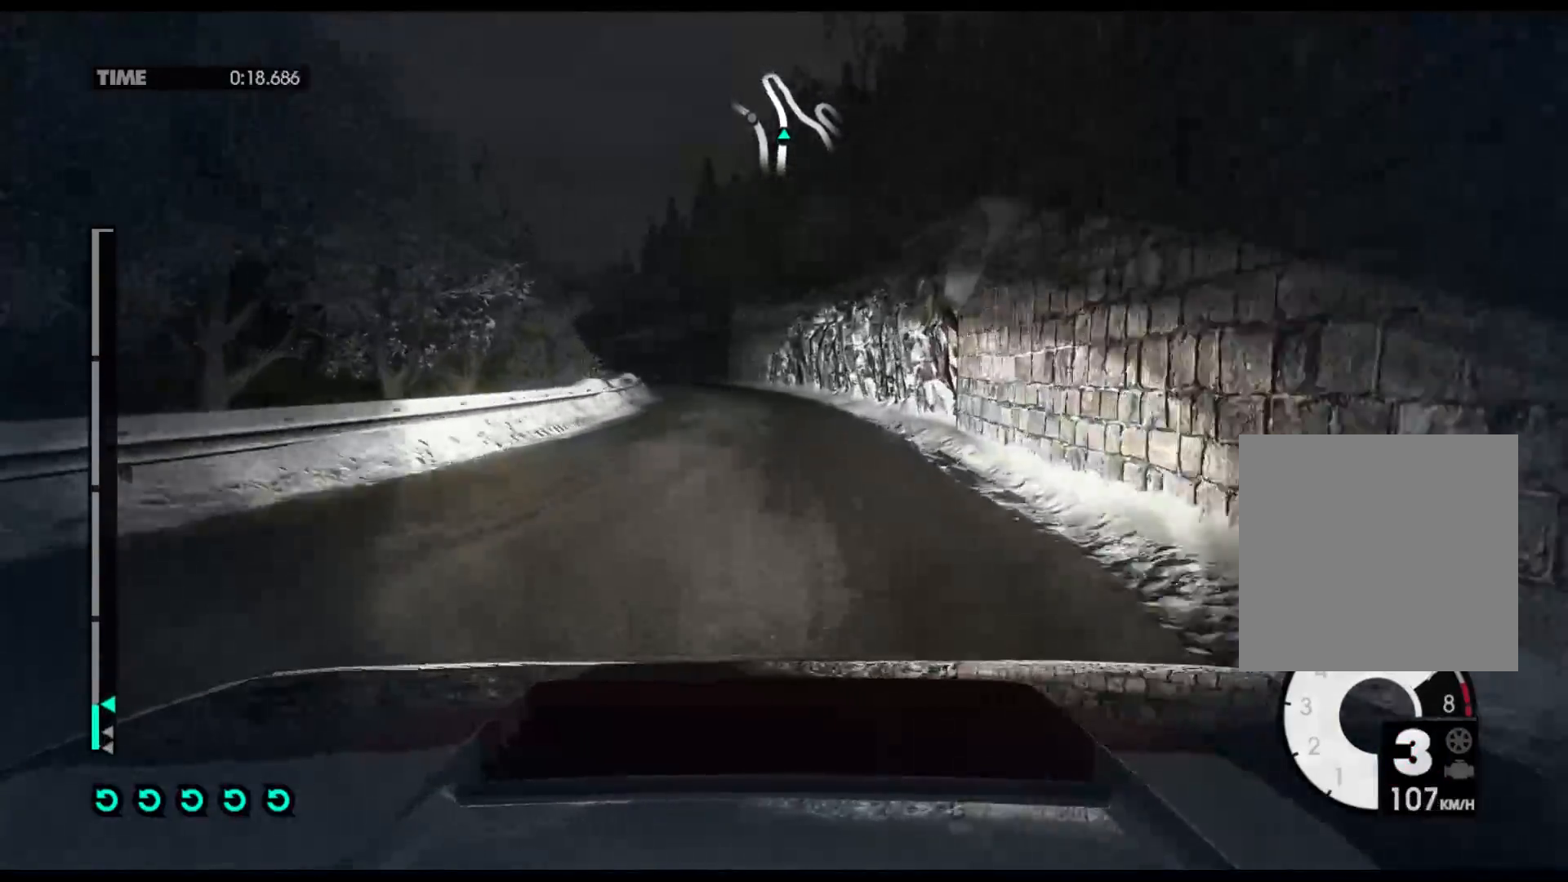
{"buttons": ["R2"], "left_stick": "left", "right_stick": "center", "events": []}
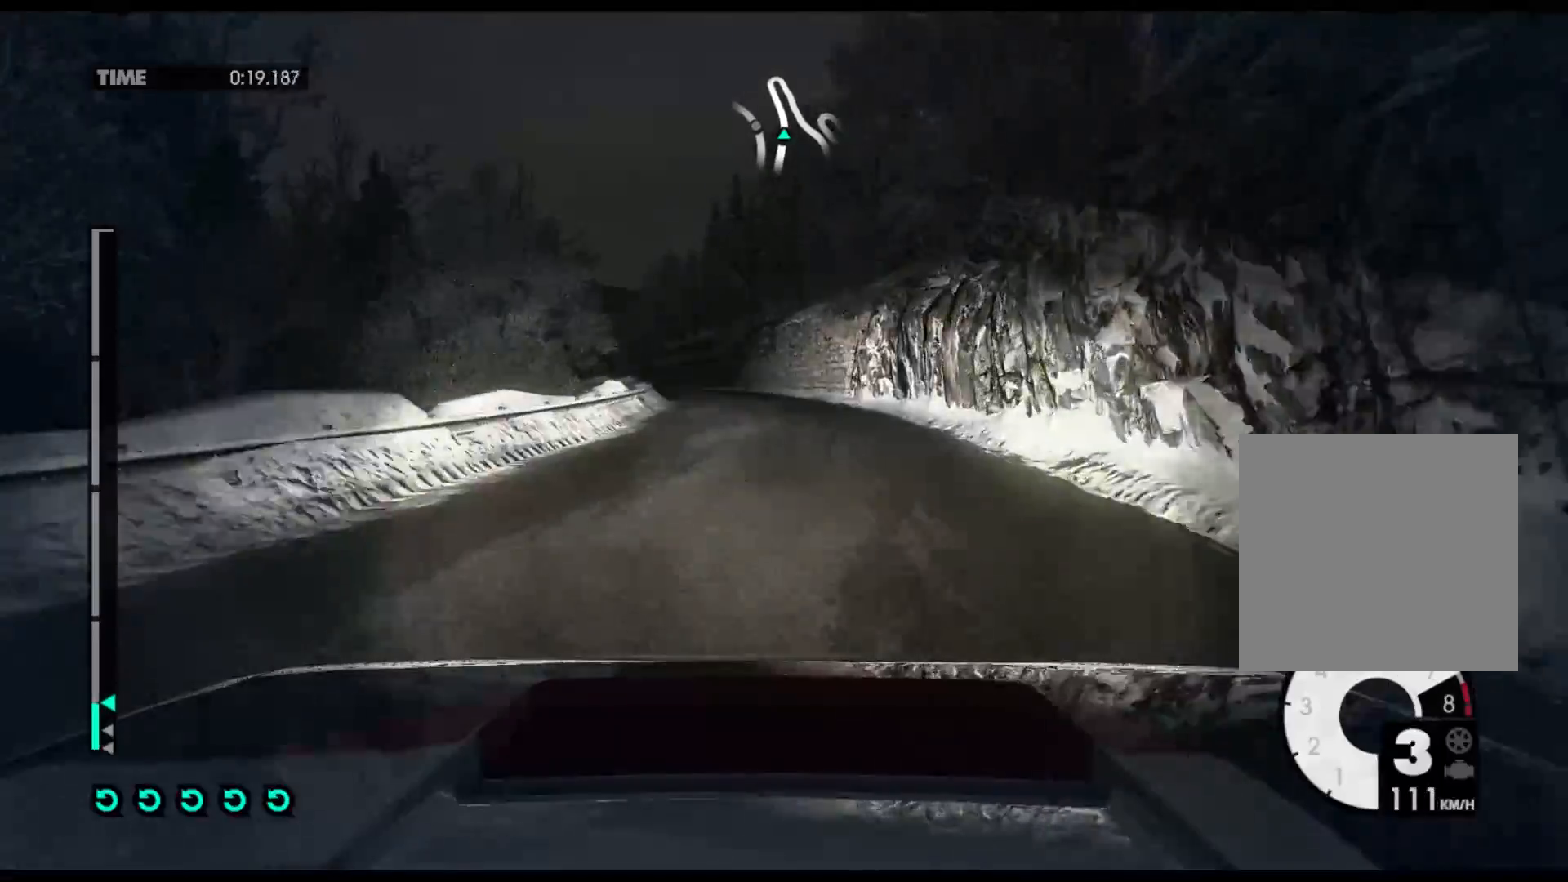
{"buttons": ["R2"], "left_stick": "left", "right_stick": "center", "events": []}
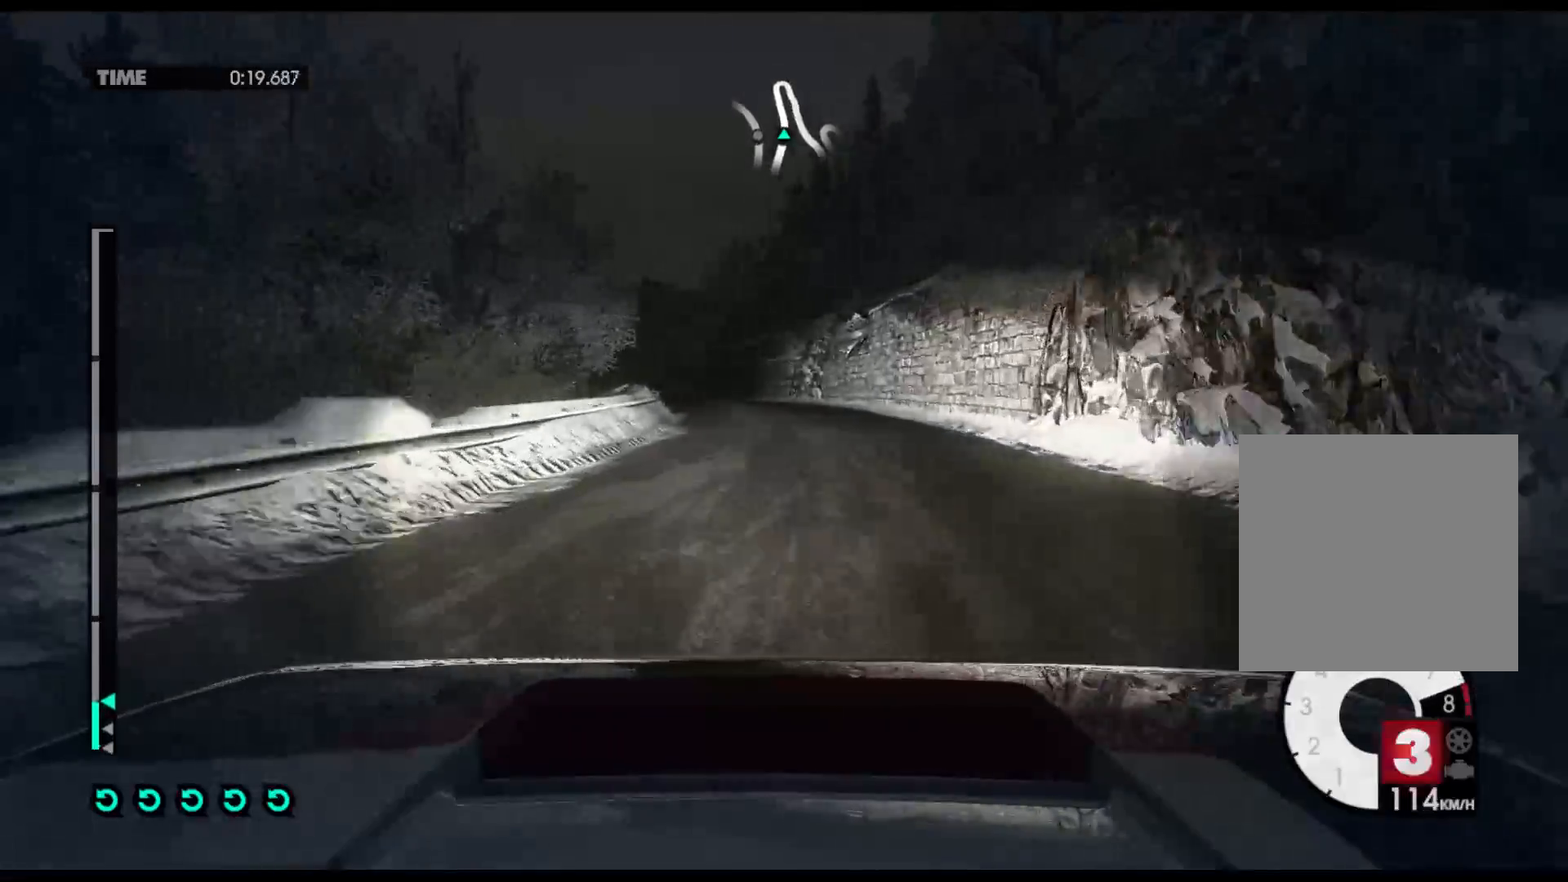
{"buttons": ["R2"], "left_stick": "left", "right_stick": "center", "events": [[383, "A", "down"], [483, "A", "up"]]}
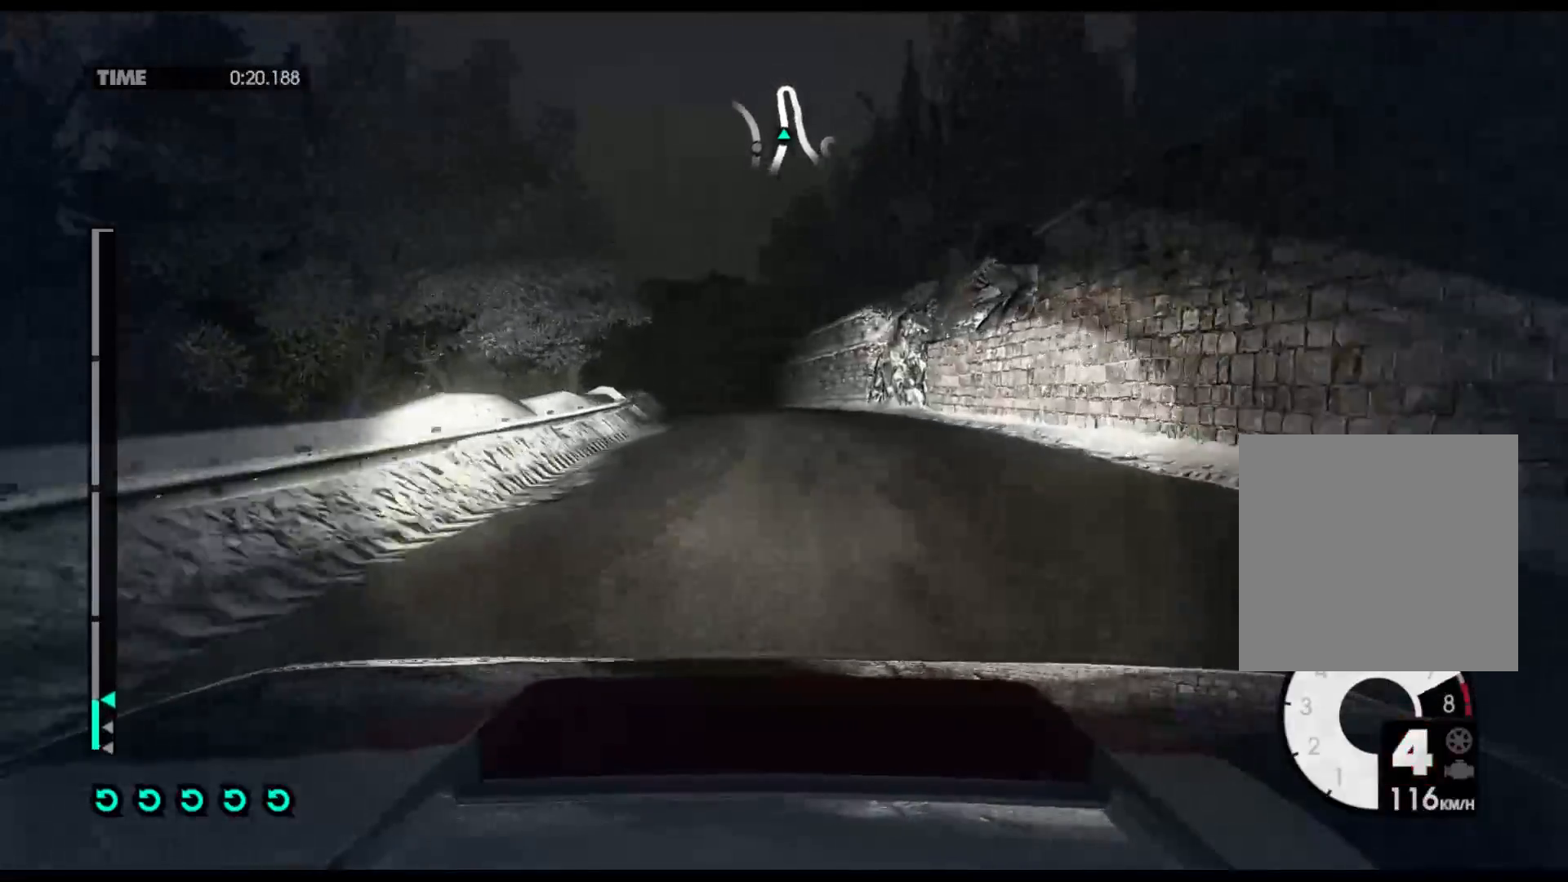
{"buttons": ["R2"], "left_stick": "left", "right_stick": "center", "events": []}
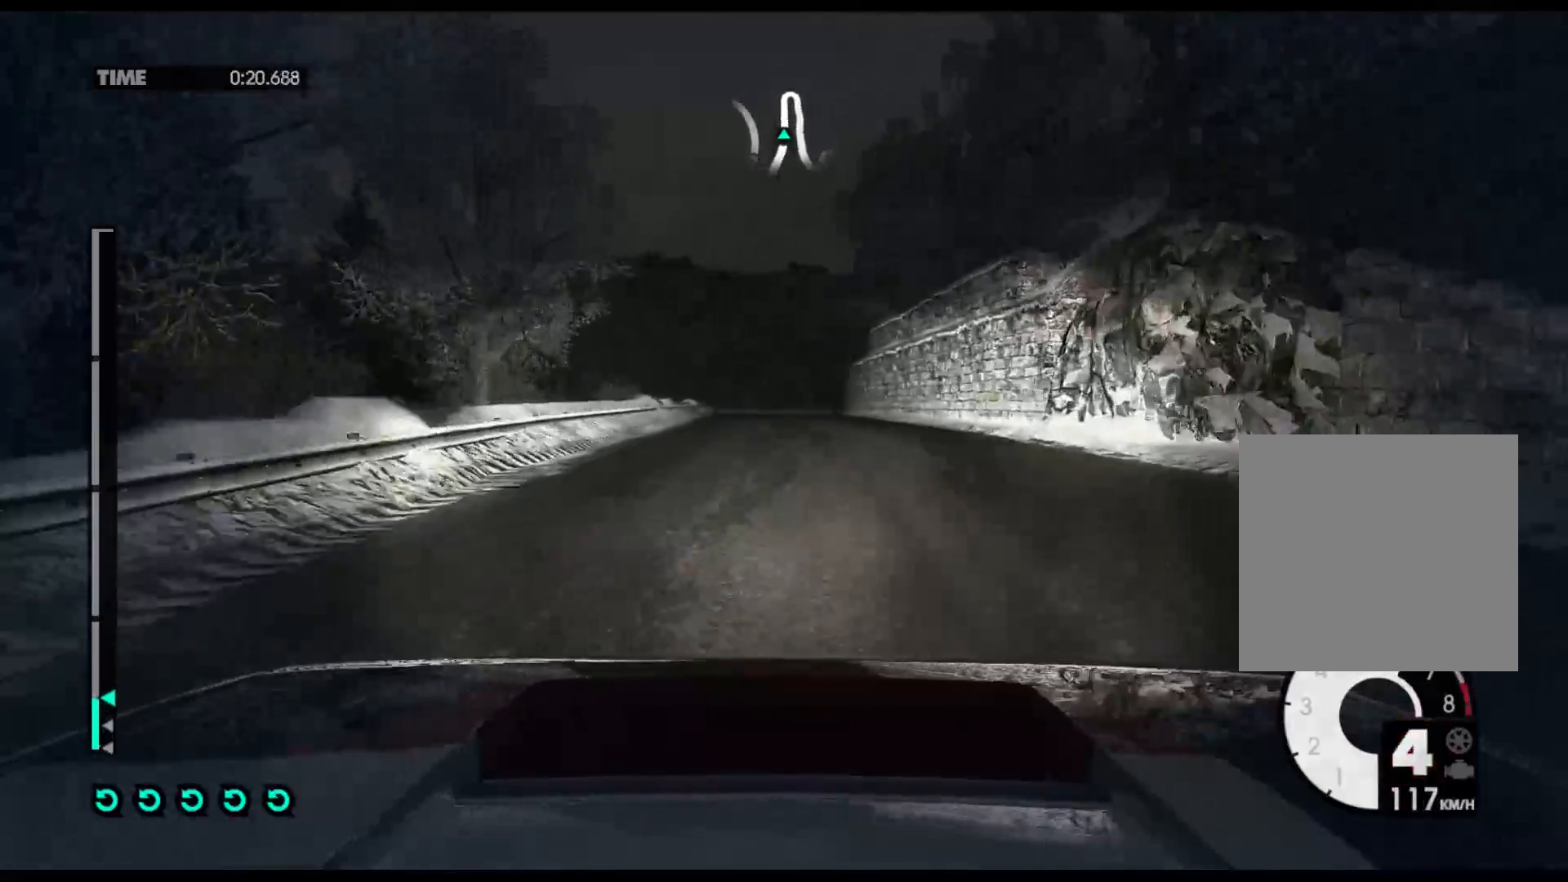
{"buttons": ["R2"], "left_stick": "center", "right_stick": "center", "events": [[500, "left_stick", "center"]]}
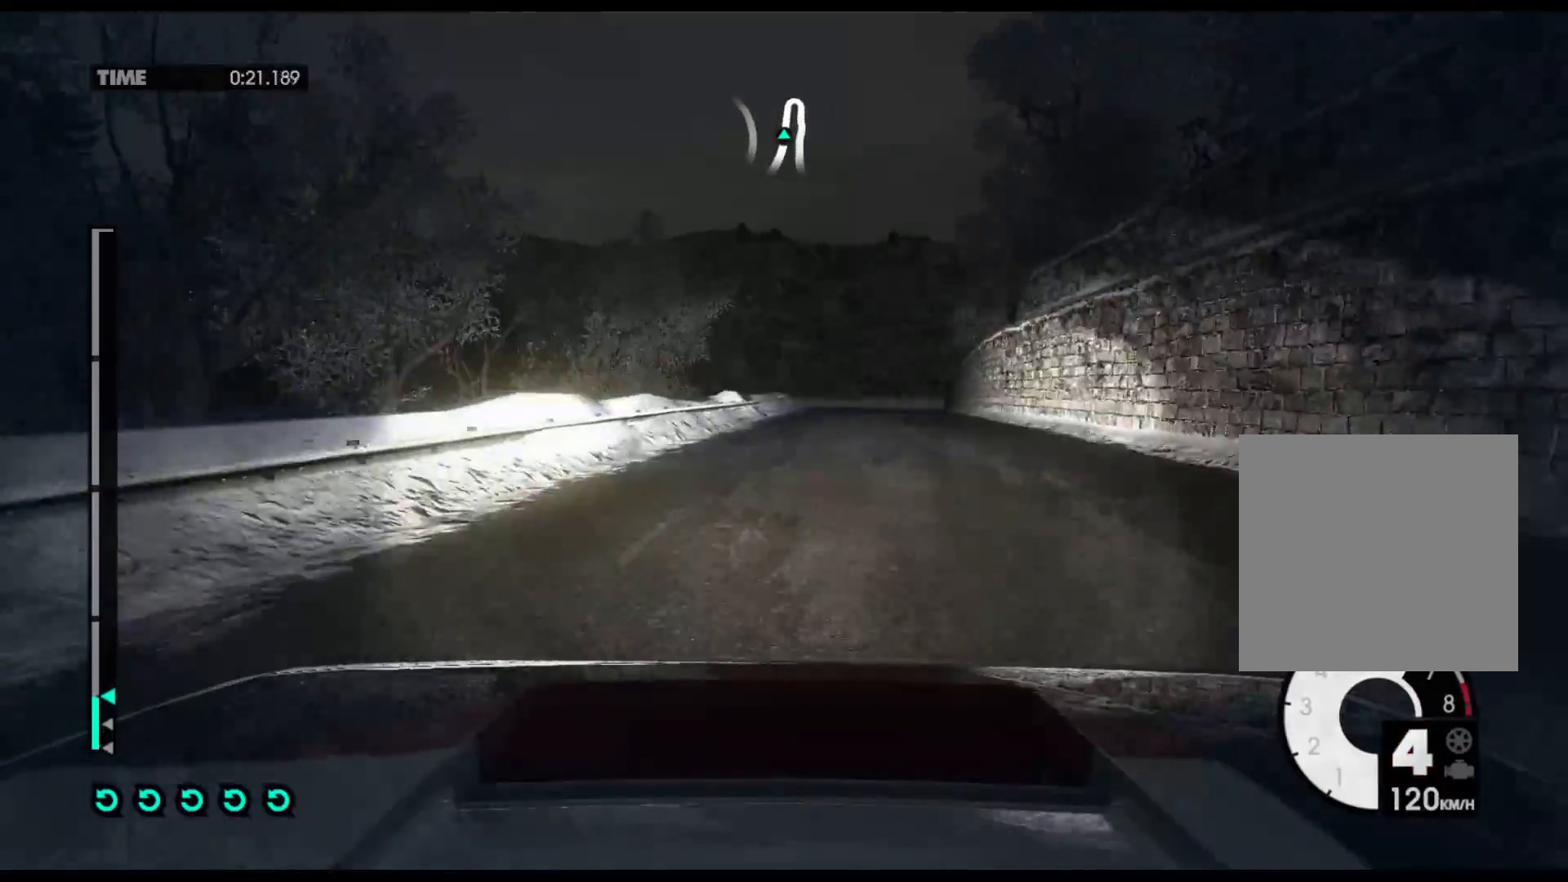
{"buttons": ["R2"], "left_stick": "right", "right_stick": "center", "events": [[217, "left_stick", "right"]]}
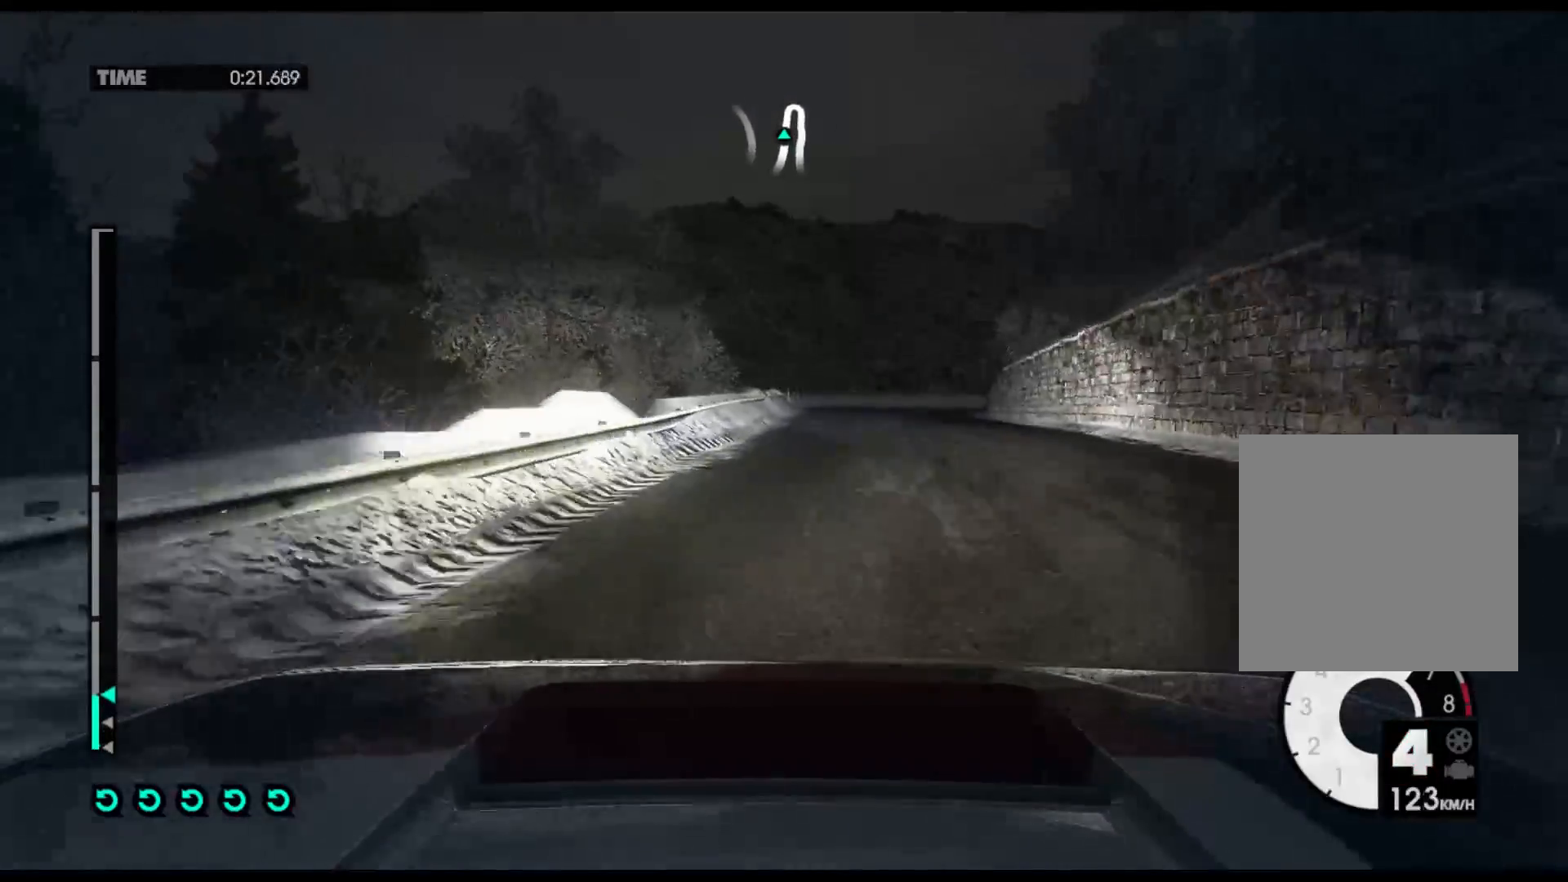
{"buttons": ["R2"], "left_stick": "left", "right_stick": "center", "events": [[350, "left_stick", "center"], [450, "left_stick", "left"]]}
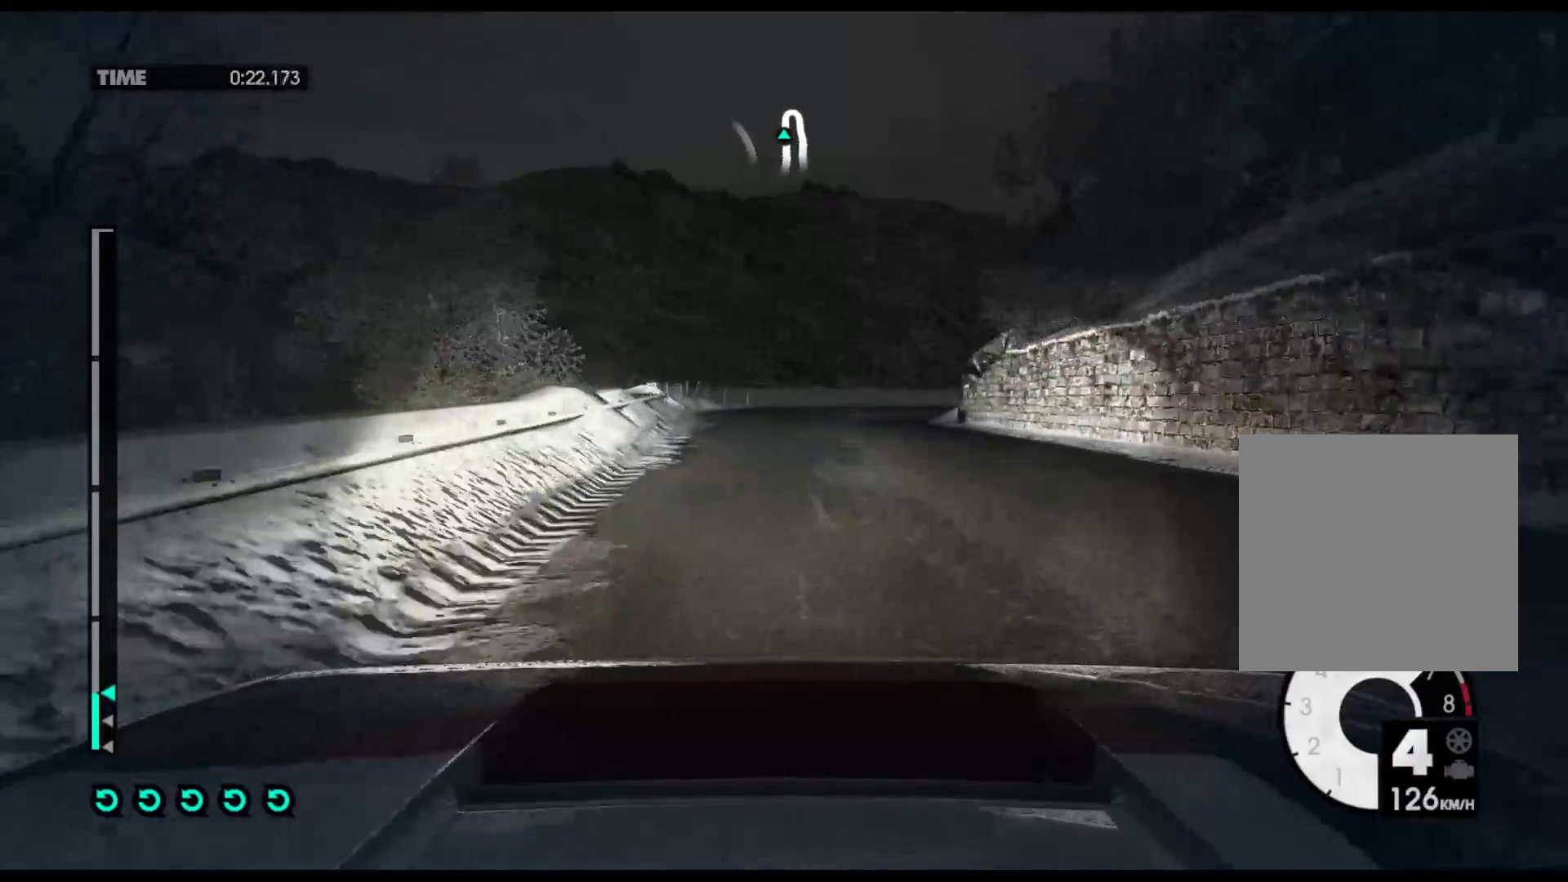
{"buttons": ["L2"], "left_stick": "right", "right_stick": "center", "events": [[100, "R2", "up"], [100, "left_stick", "center"], [167, "L2", "down"], [467, "left_stick", "right"]]}
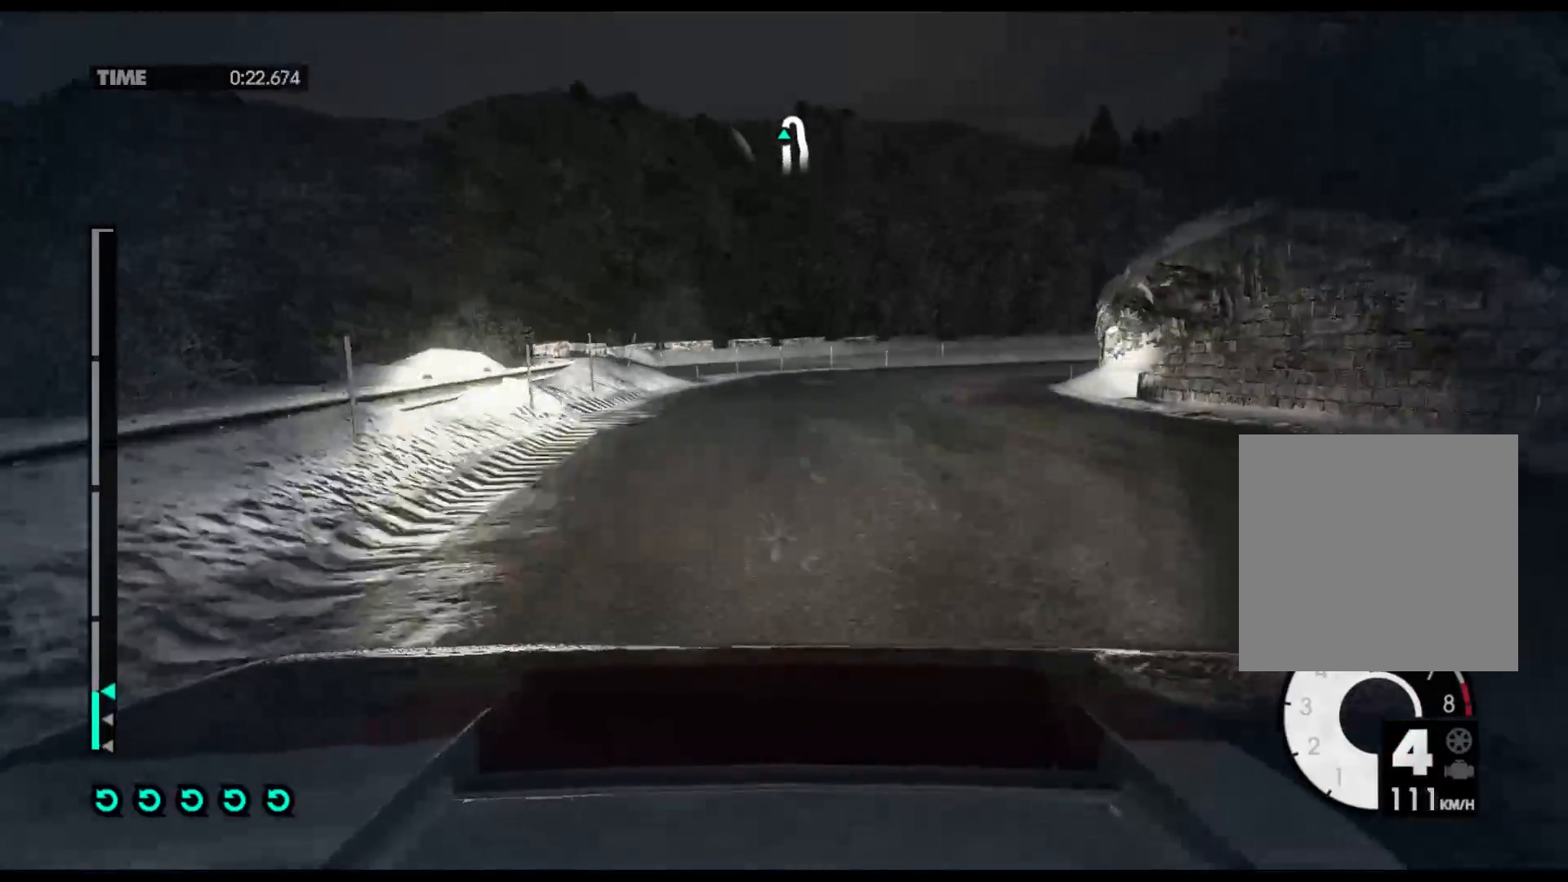
{"buttons": ["L2"], "left_stick": "right", "right_stick": "center", "events": [[50, "X", "down"], [167, "X", "up"]]}
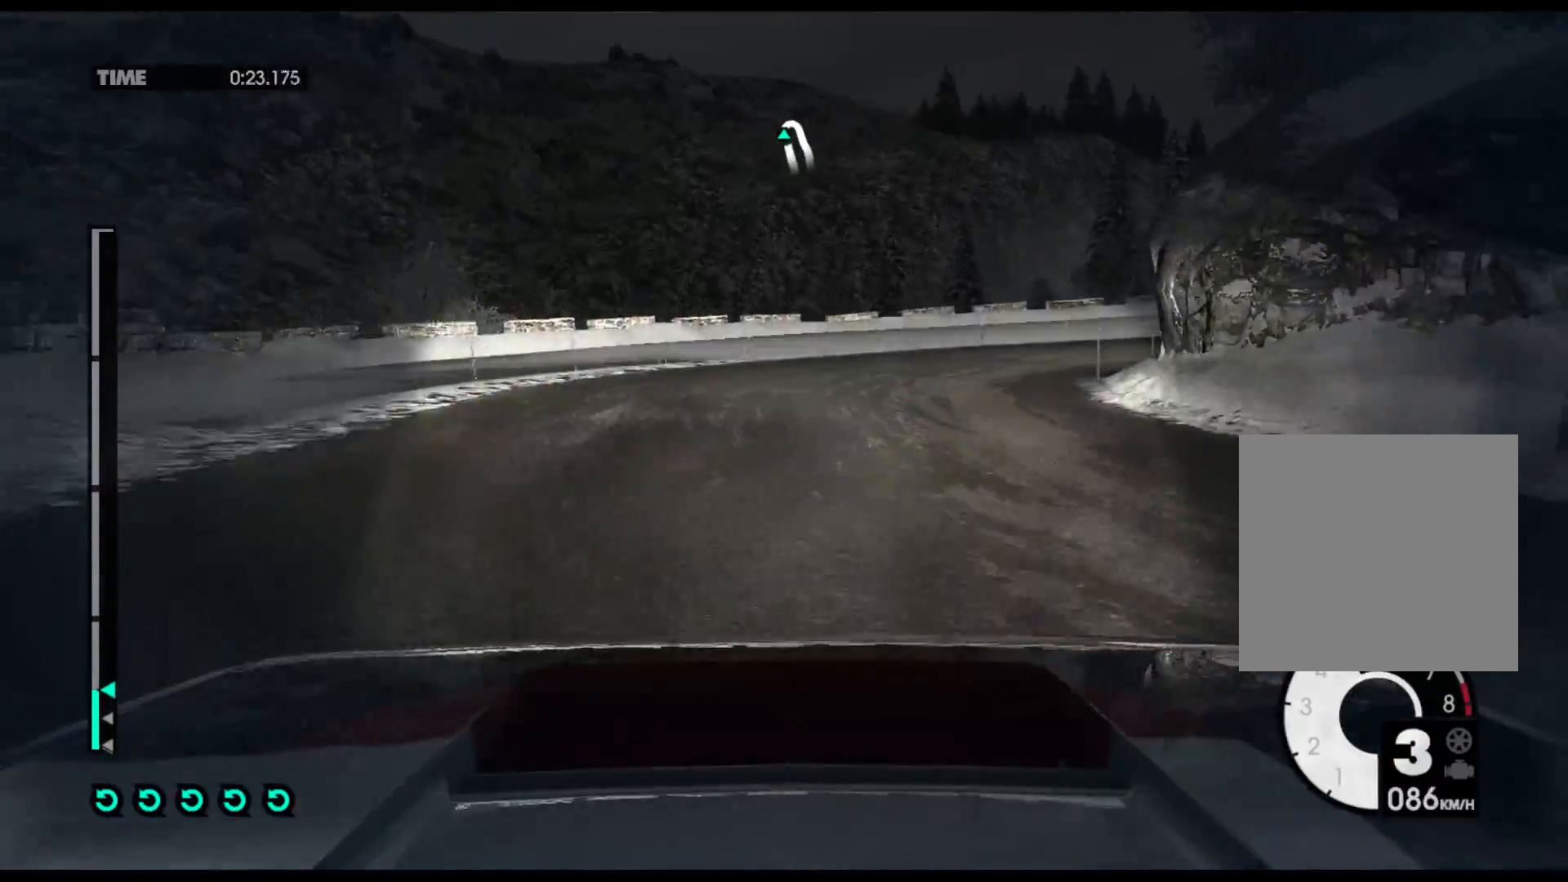
{"buttons": ["X"], "left_stick": "right", "right_stick": "center", "events": [[467, "X", "down"], [500, "L2", "up"]]}
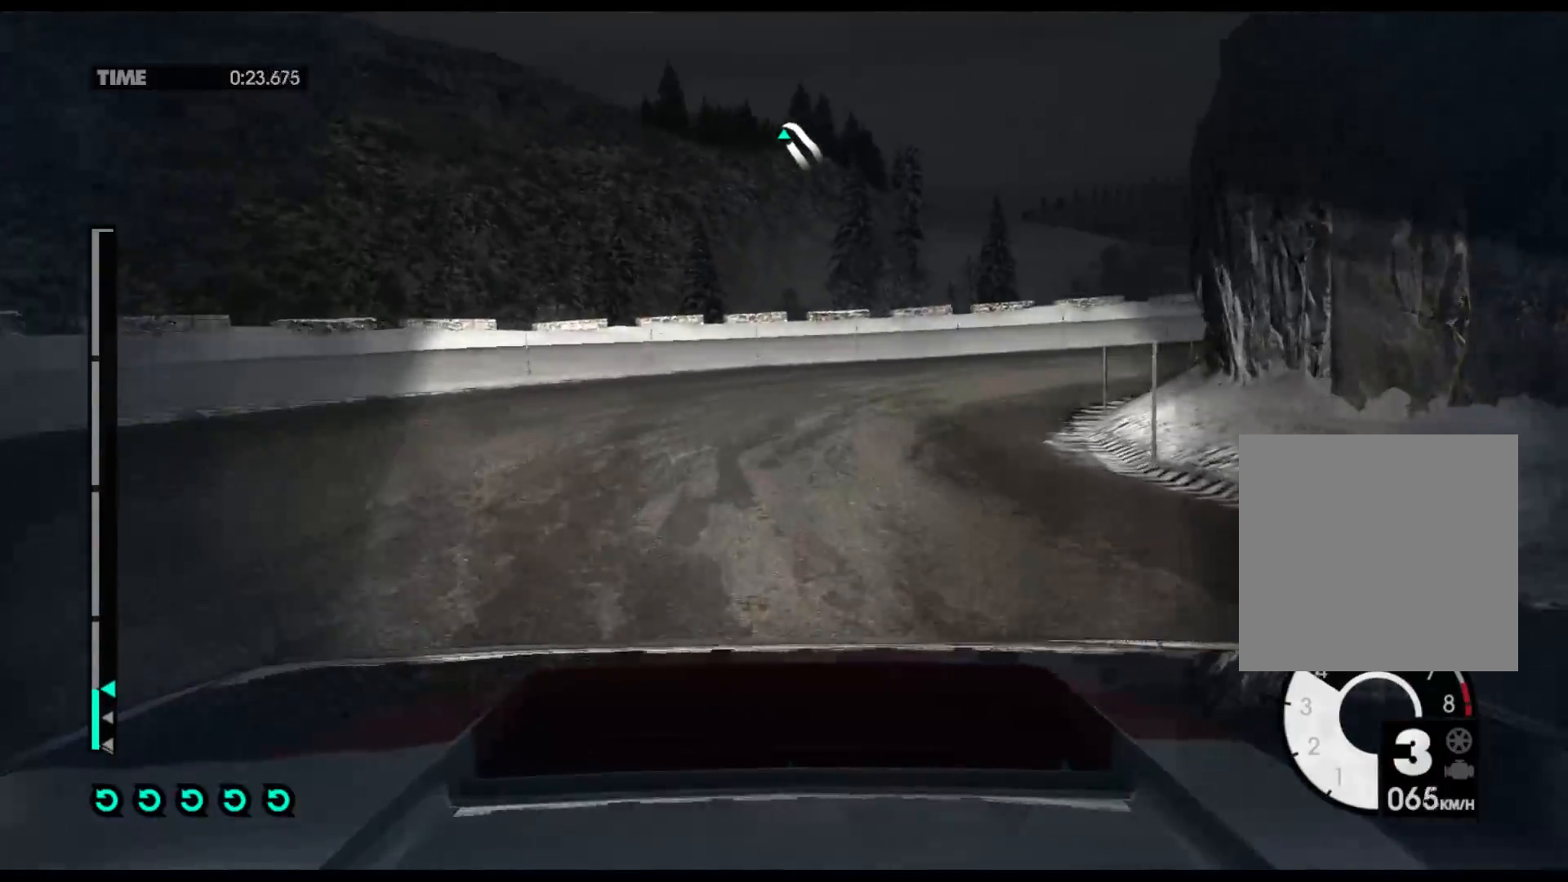
{"buttons": ["R2"], "left_stick": "right", "right_stick": "center", "events": [[100, "X", "up"], [200, "R2", "down"]]}
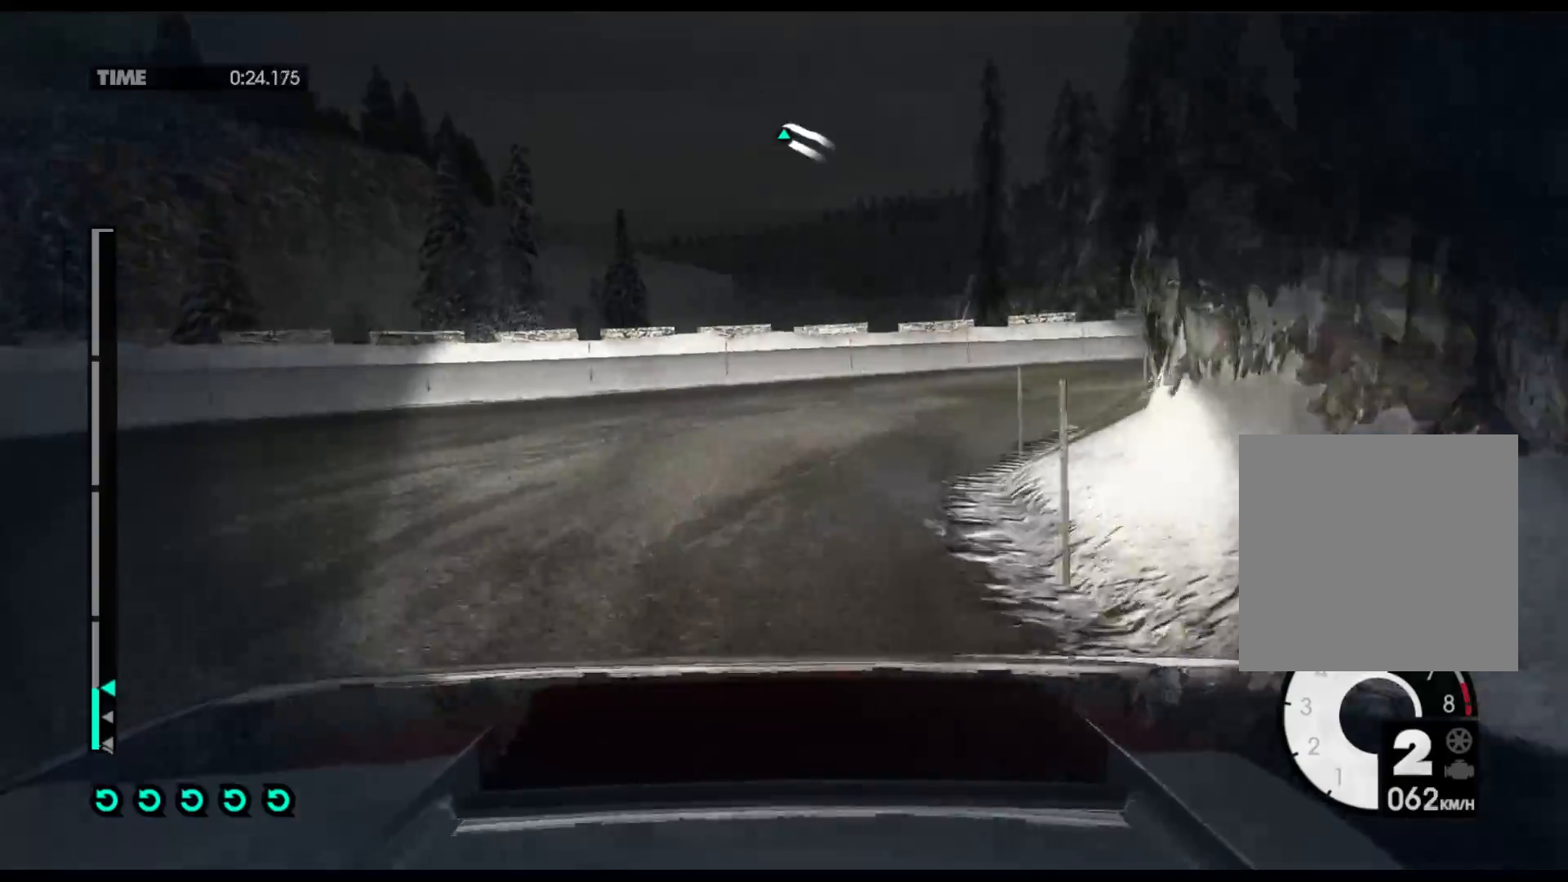
{"buttons": ["R2"], "left_stick": "right", "right_stick": "center", "events": [[350, "R2", "up"], [500, "R2", "down"]]}
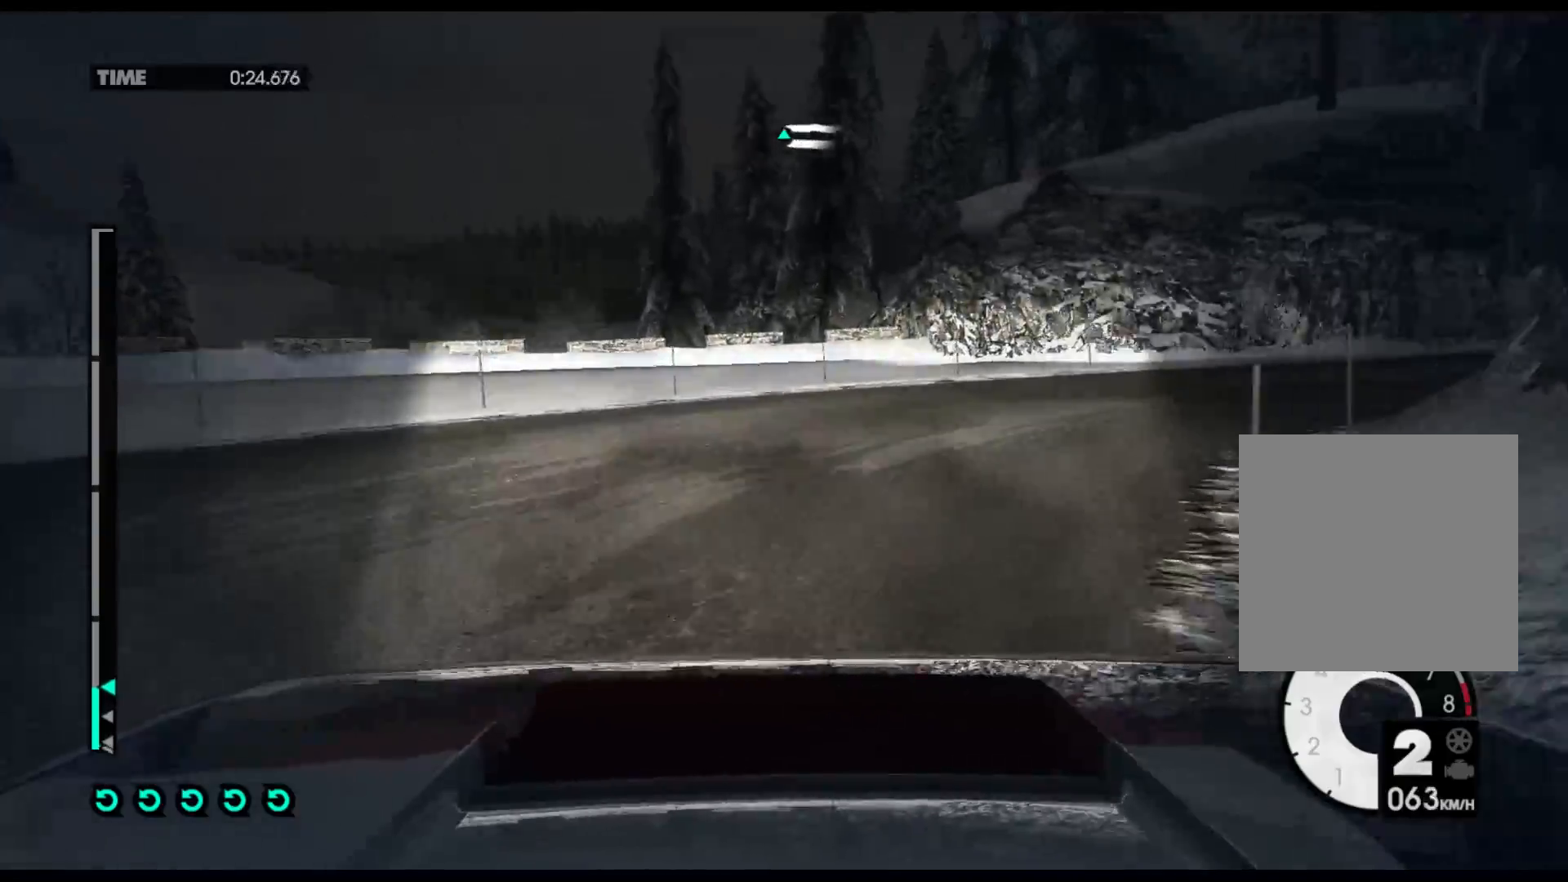
{"buttons": ["R2"], "left_stick": "right", "right_stick": "center", "events": []}
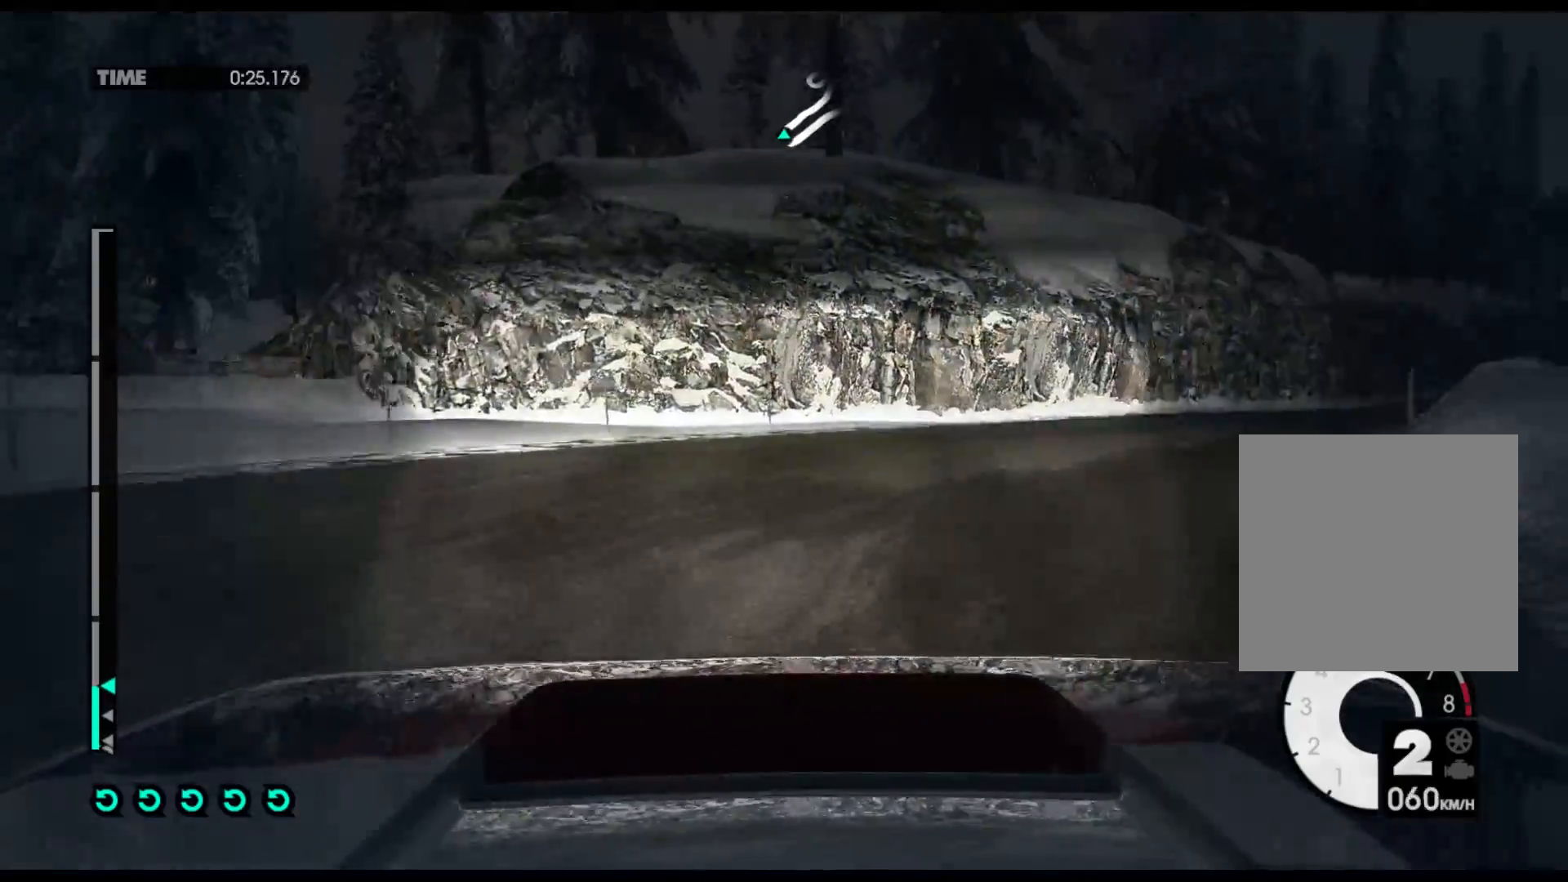
{"buttons": ["R2"], "left_stick": "center", "right_stick": "center", "events": [[167, "left_stick", "center"]]}
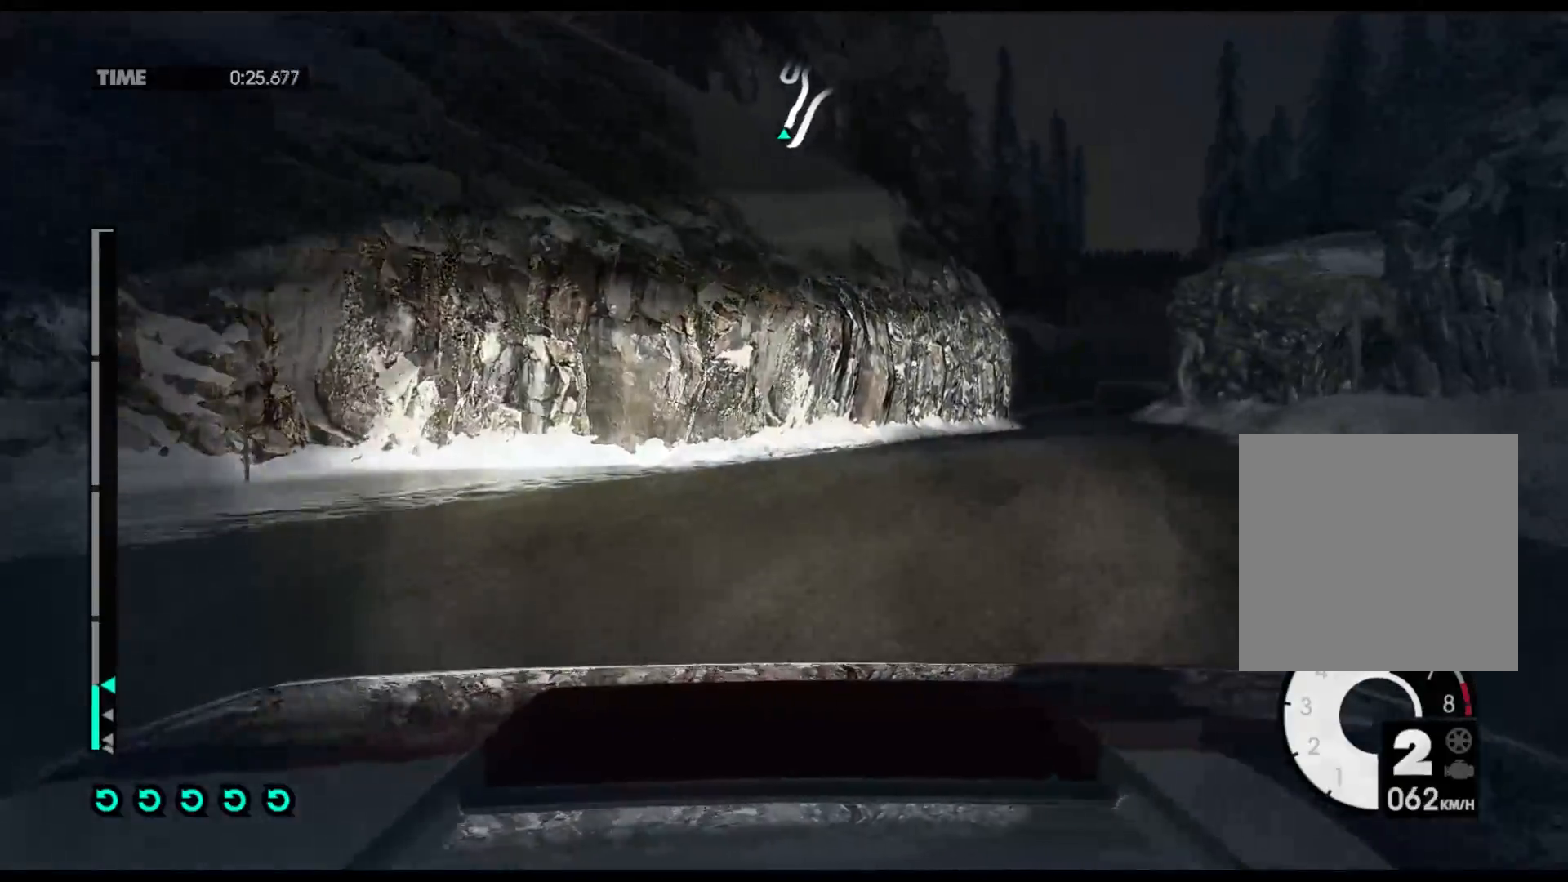
{"buttons": ["R2"], "left_stick": "right", "right_stick": "center", "events": [[17, "left_stick", "right"]]}
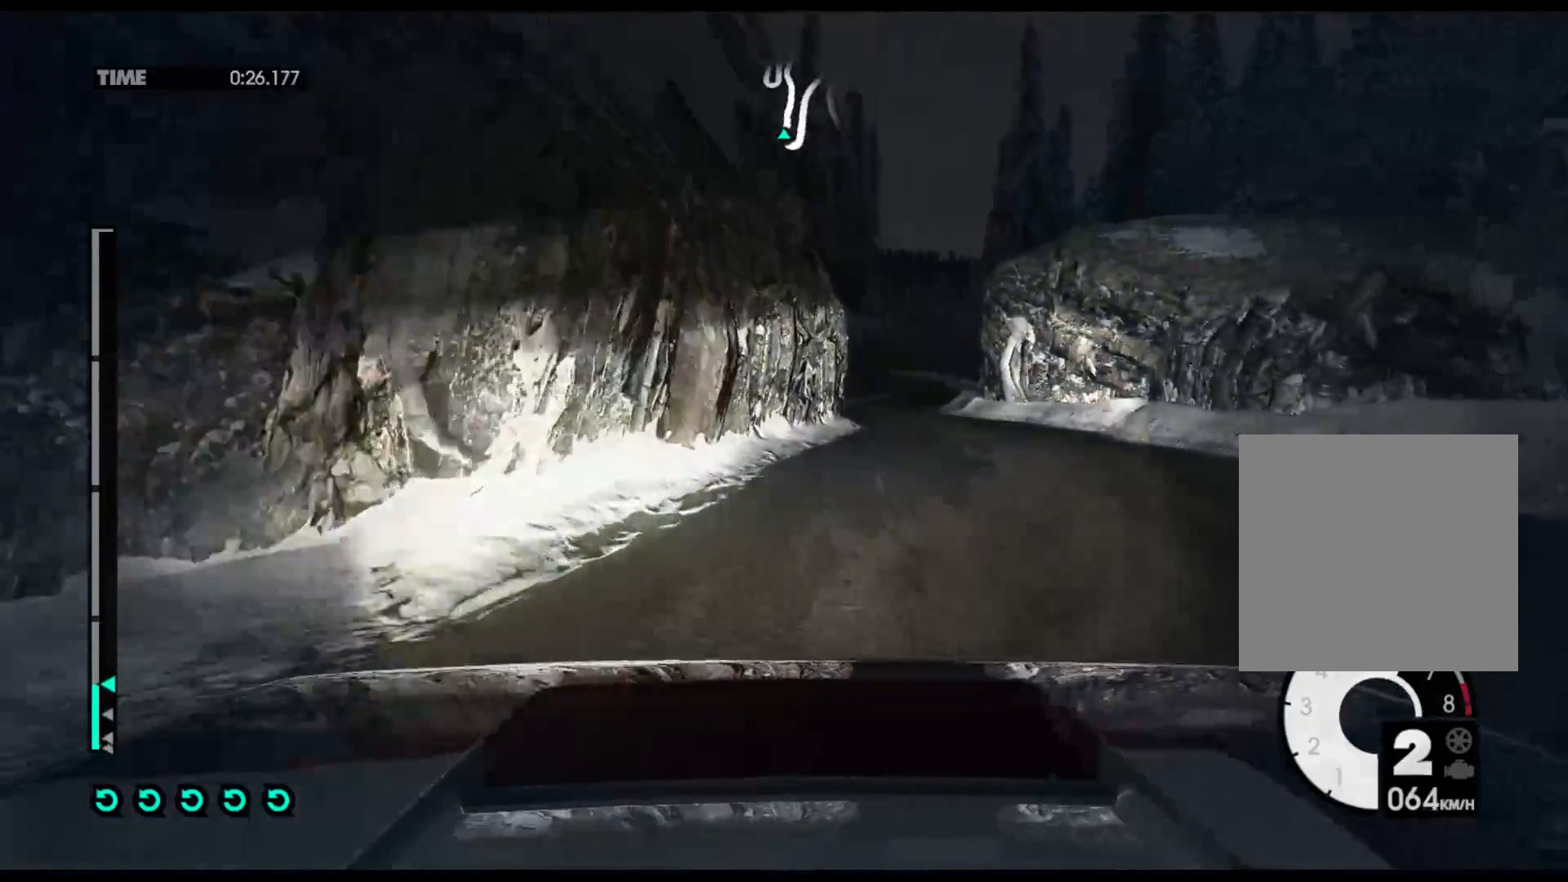
{"buttons": ["R2"], "left_stick": "center", "right_stick": "center", "events": [[67, "left_stick", "center"]]}
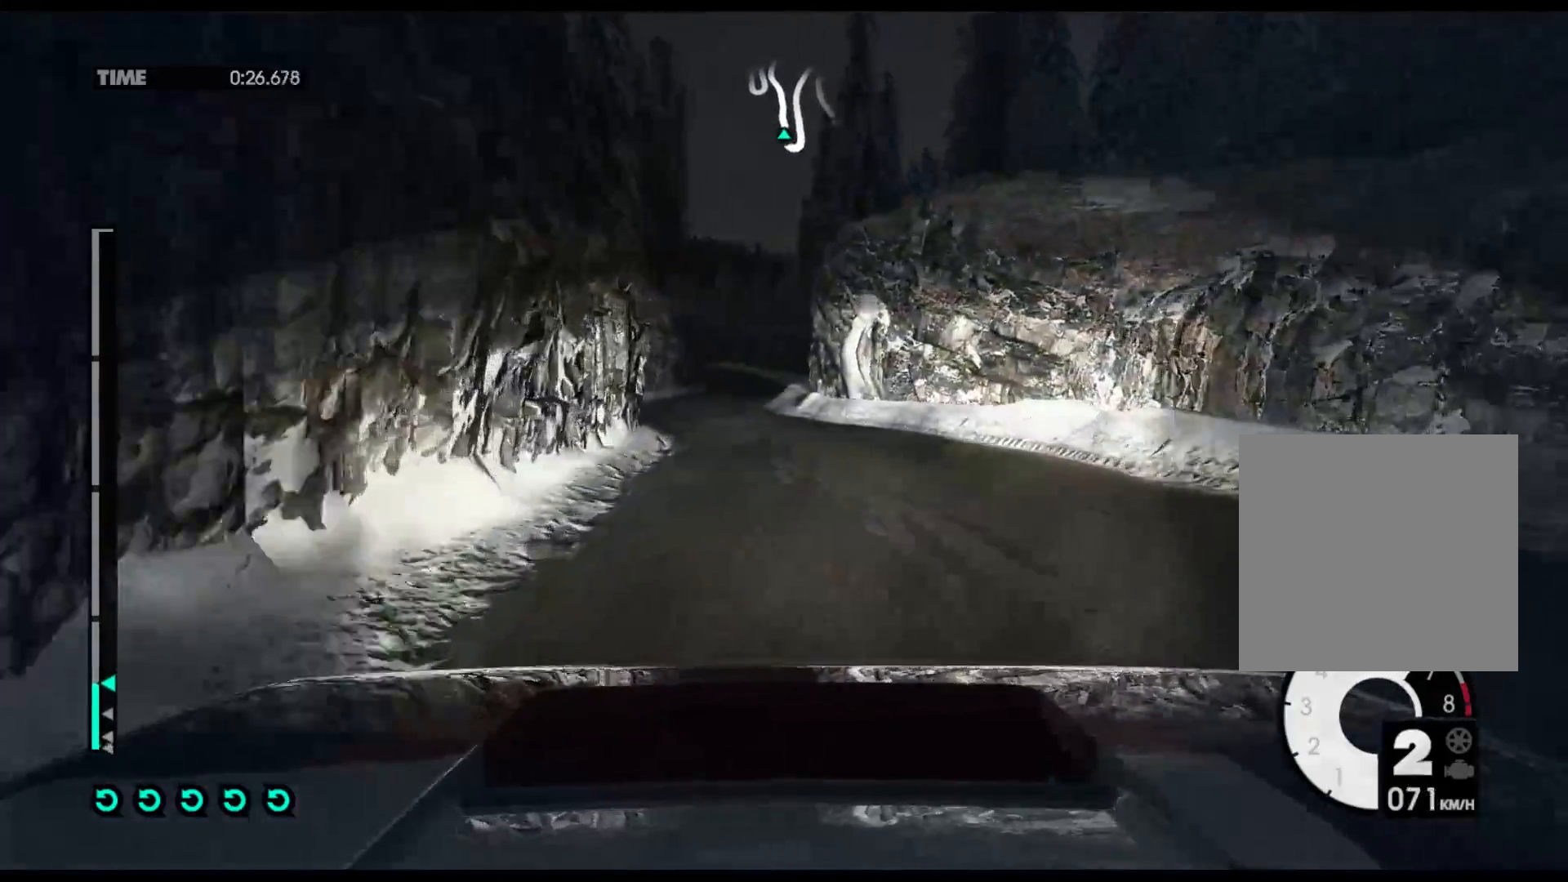
{"buttons": ["R2"], "left_stick": "center", "right_stick": "center", "events": [[50, "left_stick", "left"], [283, "left_stick", "center"]]}
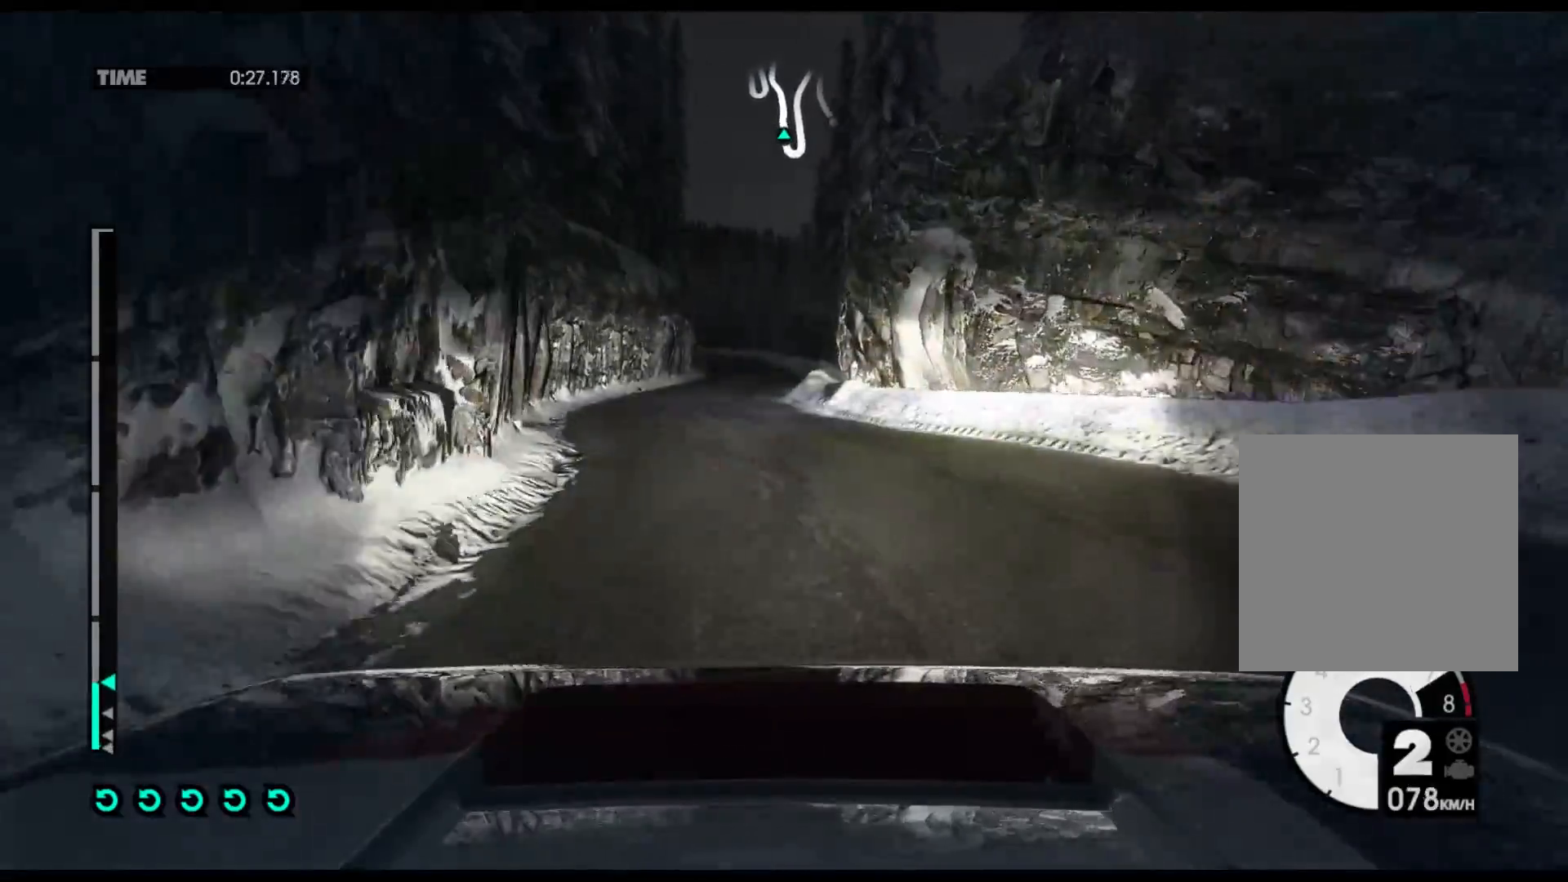
{"buttons": ["R2"], "left_stick": "left", "right_stick": "center", "events": [[283, "left_stick", "left"]]}
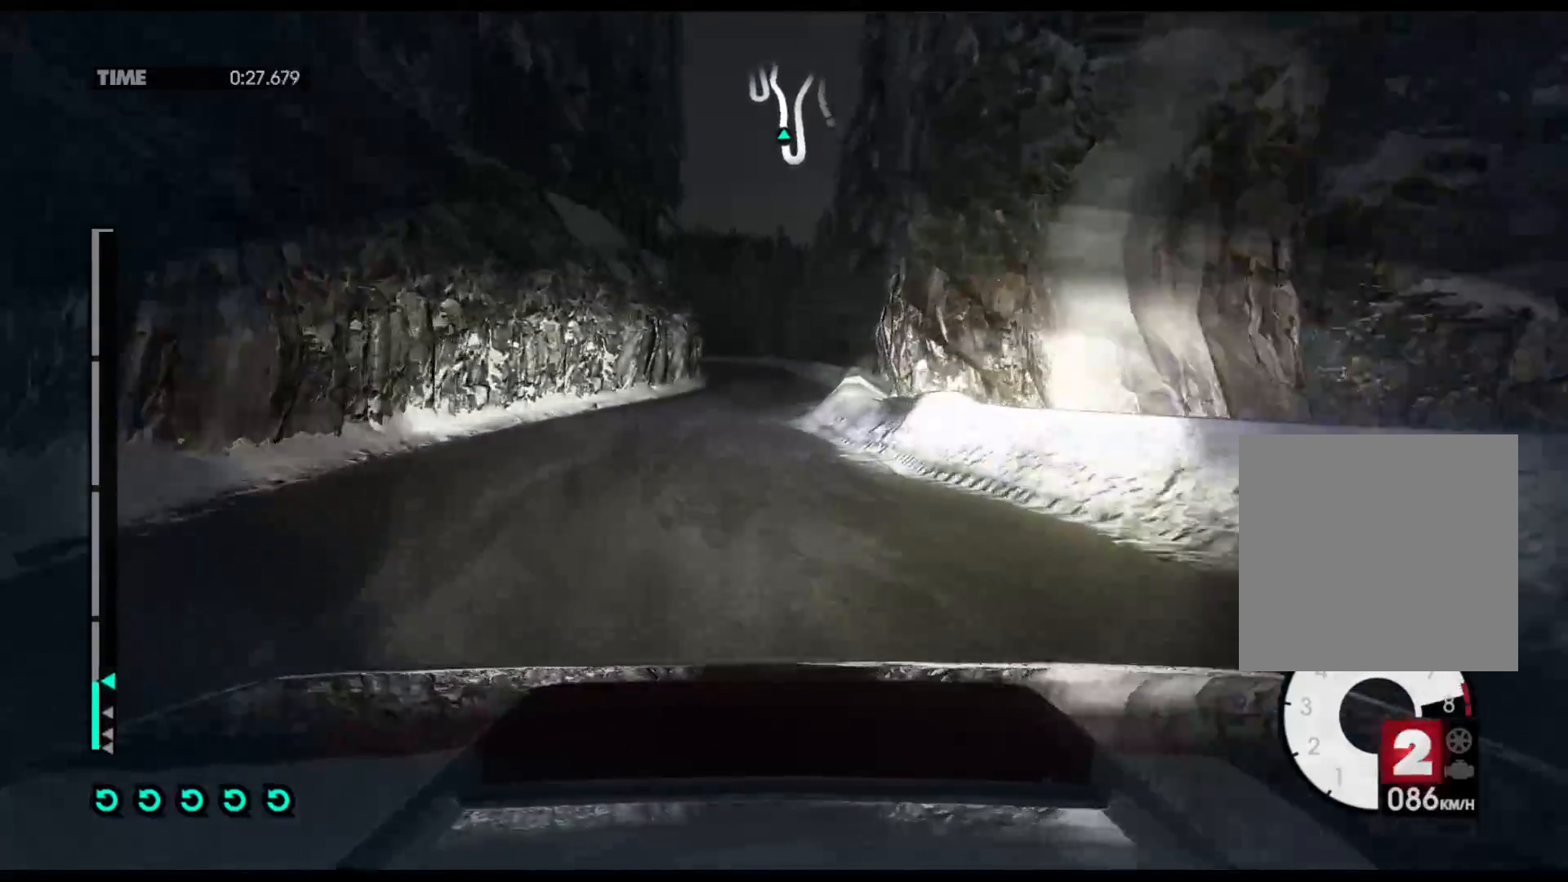
{"buttons": ["R2"], "left_stick": "right", "right_stick": "center", "events": [[33, "A", "down"], [167, "A", "up"], [283, "left_stick", "center"], [467, "left_stick", "right"]]}
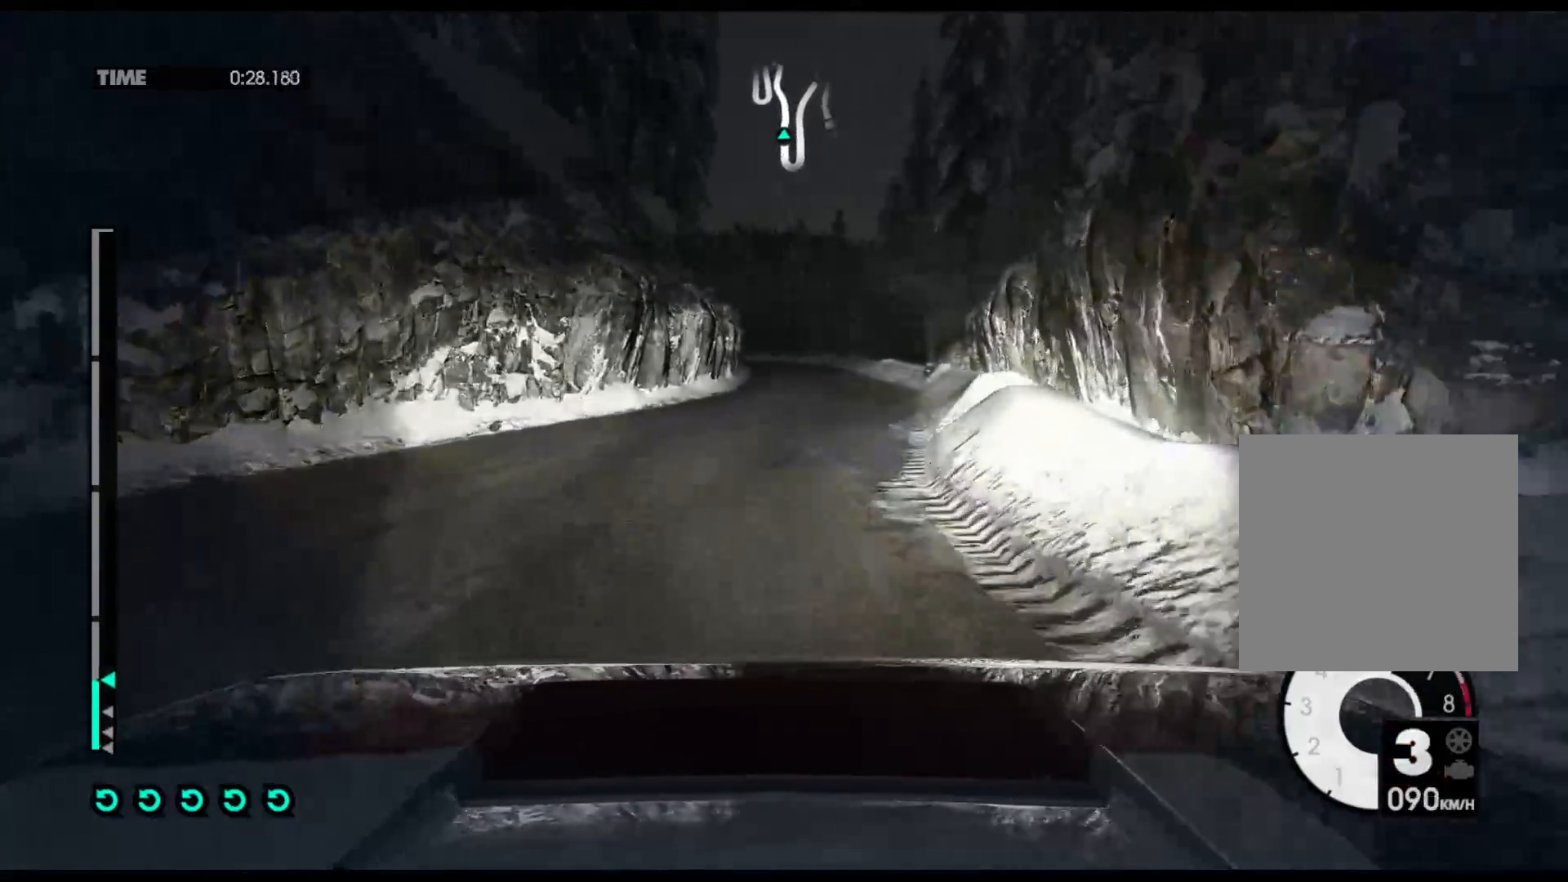
{"buttons": ["R2"], "left_stick": "left", "right_stick": "center", "events": [[150, "left_stick", "center"], [300, "left_stick", "left"]]}
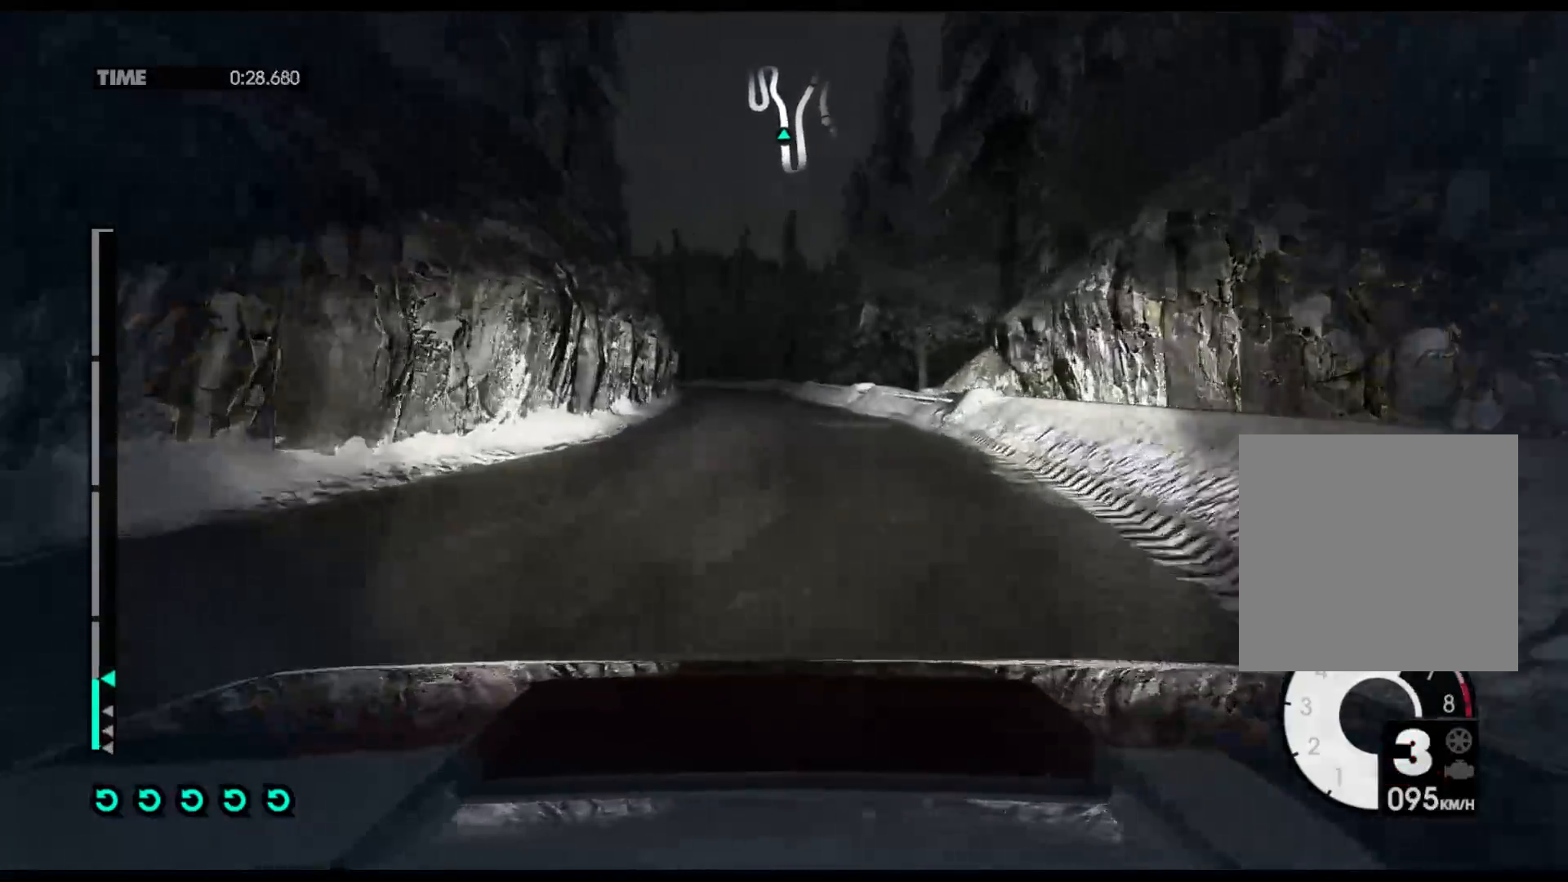
{"buttons": ["R2"], "left_stick": "center", "right_stick": "center", "events": [[317, "left_stick", "center"]]}